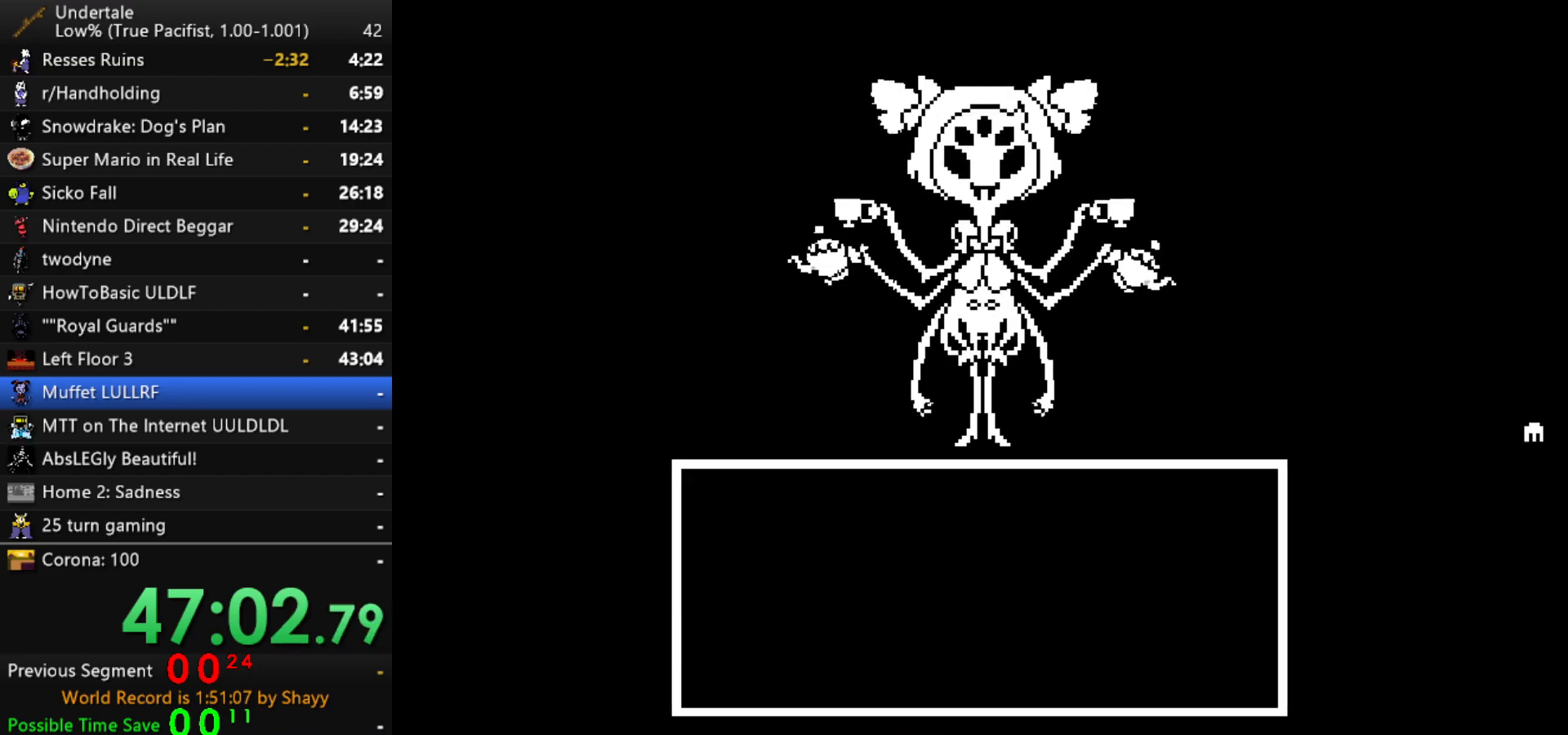
Gameplay with keyboard; each line is a JSON object with the keys held at the frame after it. "events" lists presses ("down") and releases ("up") of "c", "ctrl", "down", "left", "return", "right", "shift", "up", "x" and "z" between this image and that frame as [ms after this image, input, new state], when the widget could be followed in between. No other keys are recorded. Mouse input is not recorded.
{"keys": ["z"], "events": [[350, "return", "down"], [400, "return", "up"], [484, "z", "down"]]}
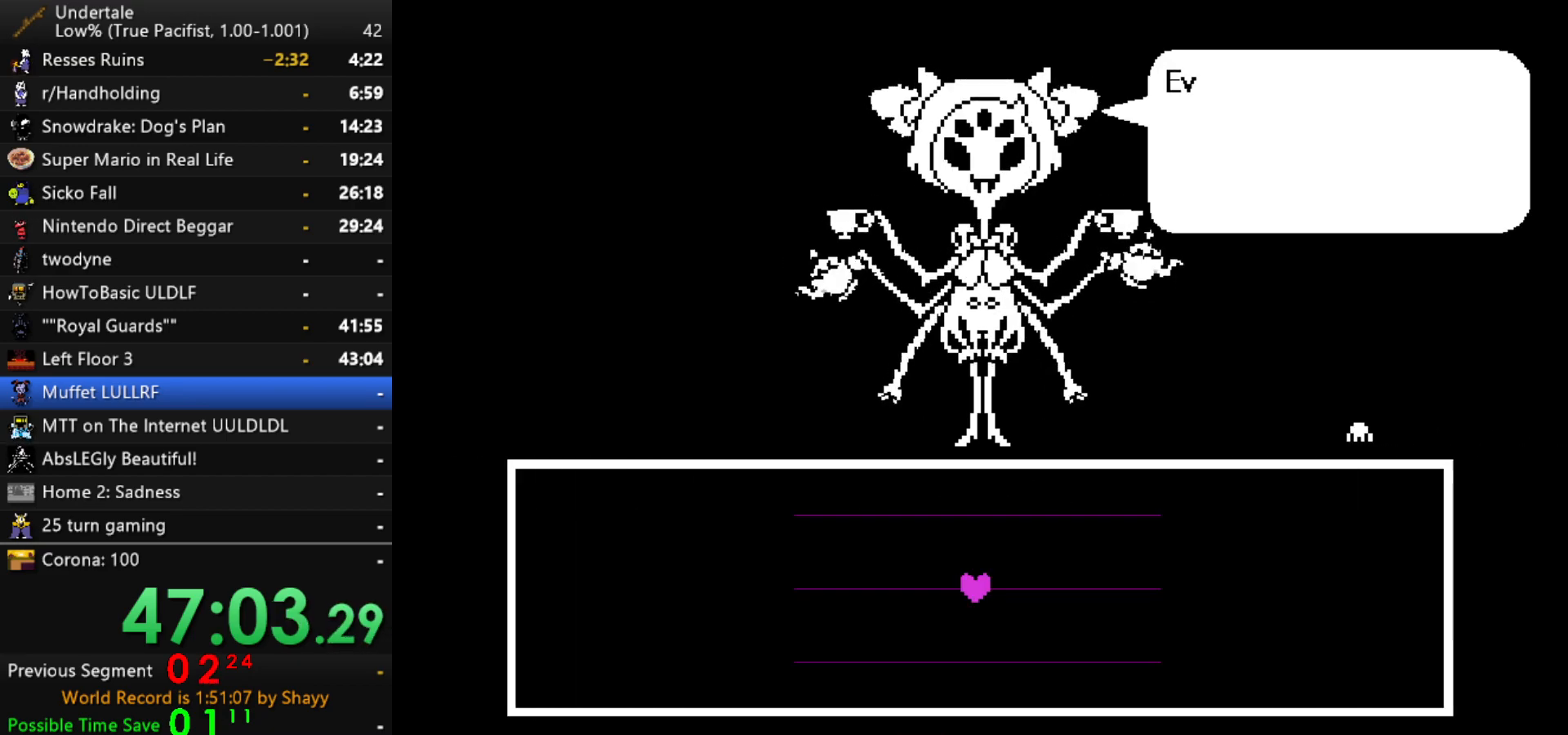
{"keys": [], "events": [[34, "x", "down"], [84, "z", "up"], [134, "x", "up"], [134, "z", "down"], [167, "x", "down"], [167, "z", "up"], [217, "x", "up"], [217, "z", "down"], [317, "x", "down"], [350, "x", "up"], [500, "z", "up"]]}
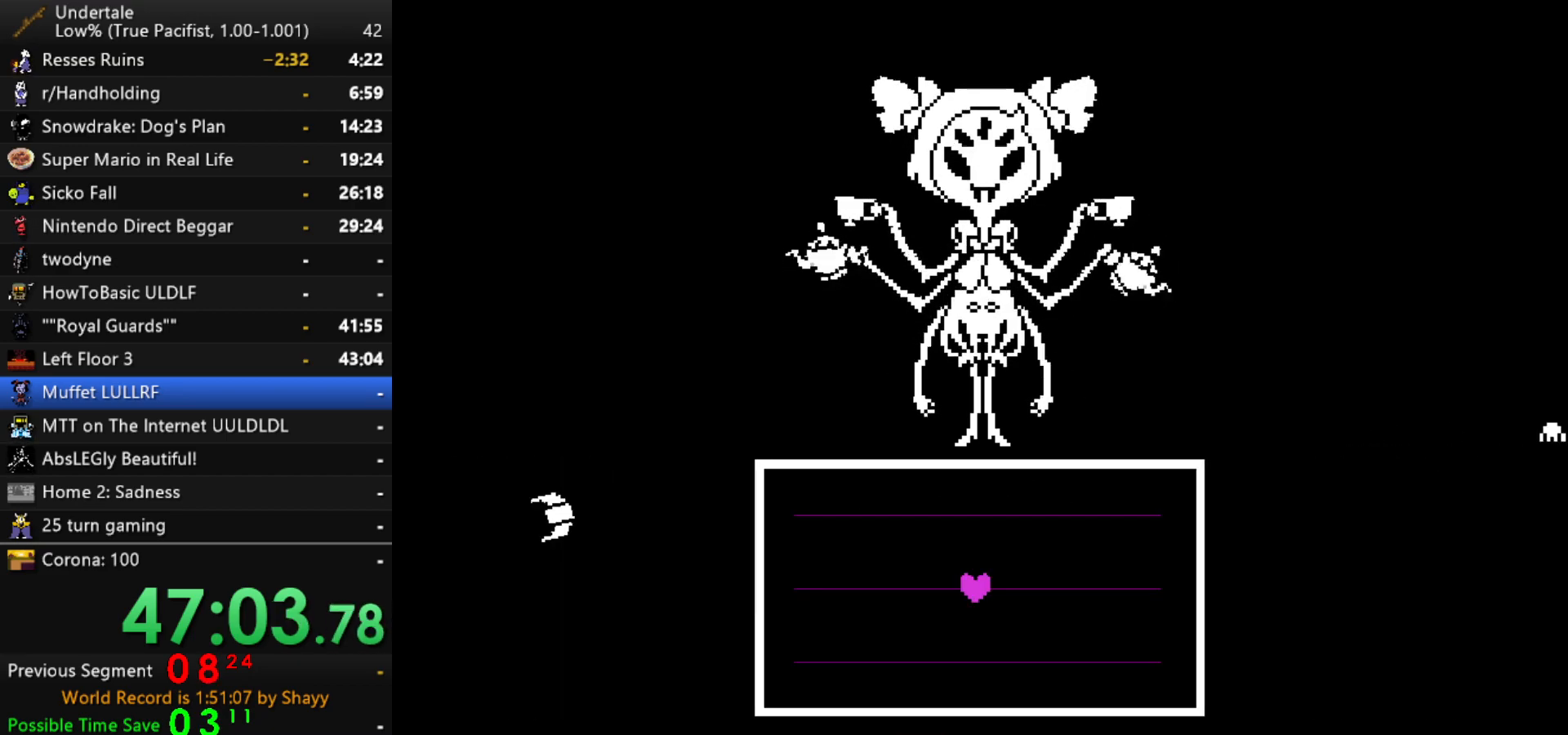
{"keys": [], "events": []}
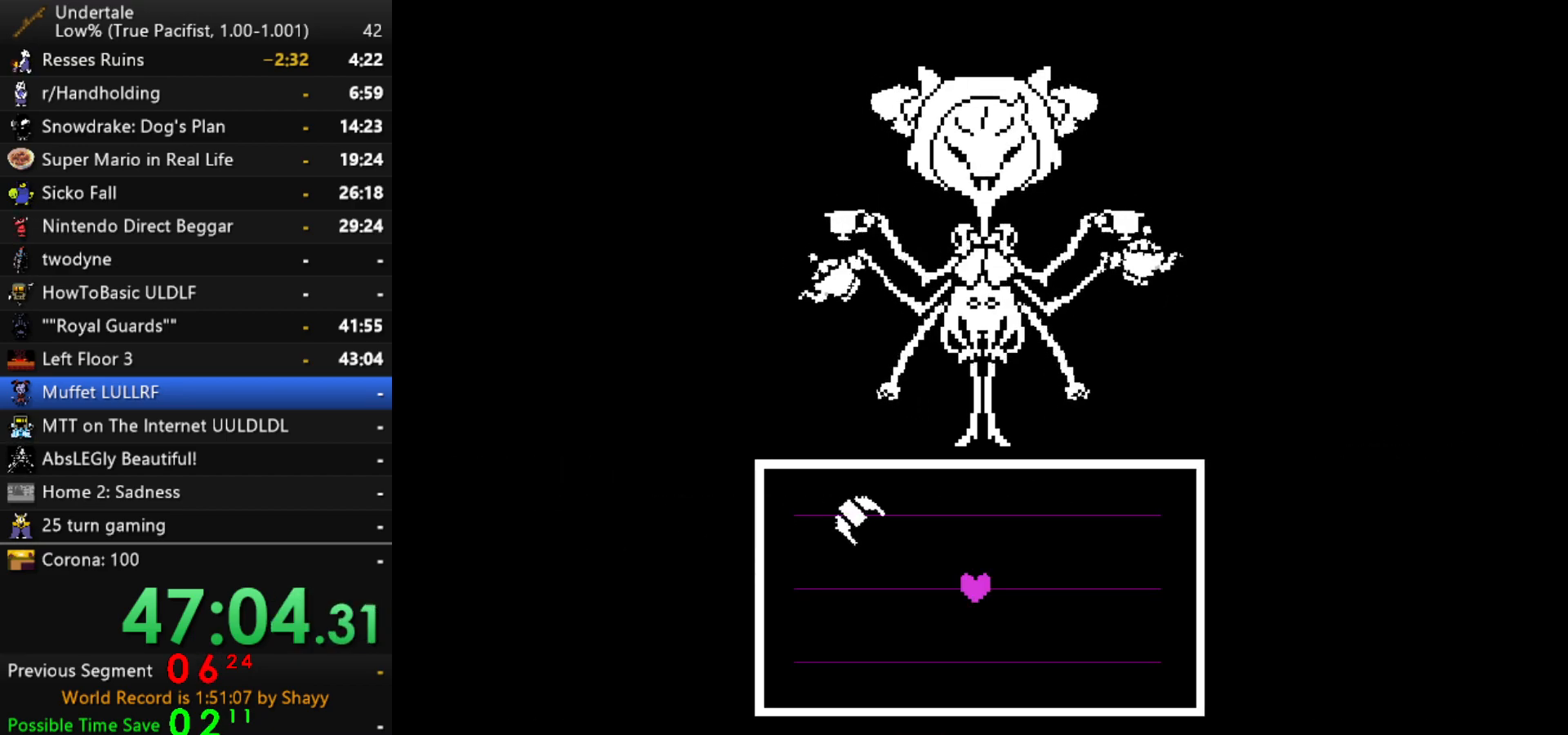
{"keys": [], "events": [[250, "left", "down"], [384, "left", "up"]]}
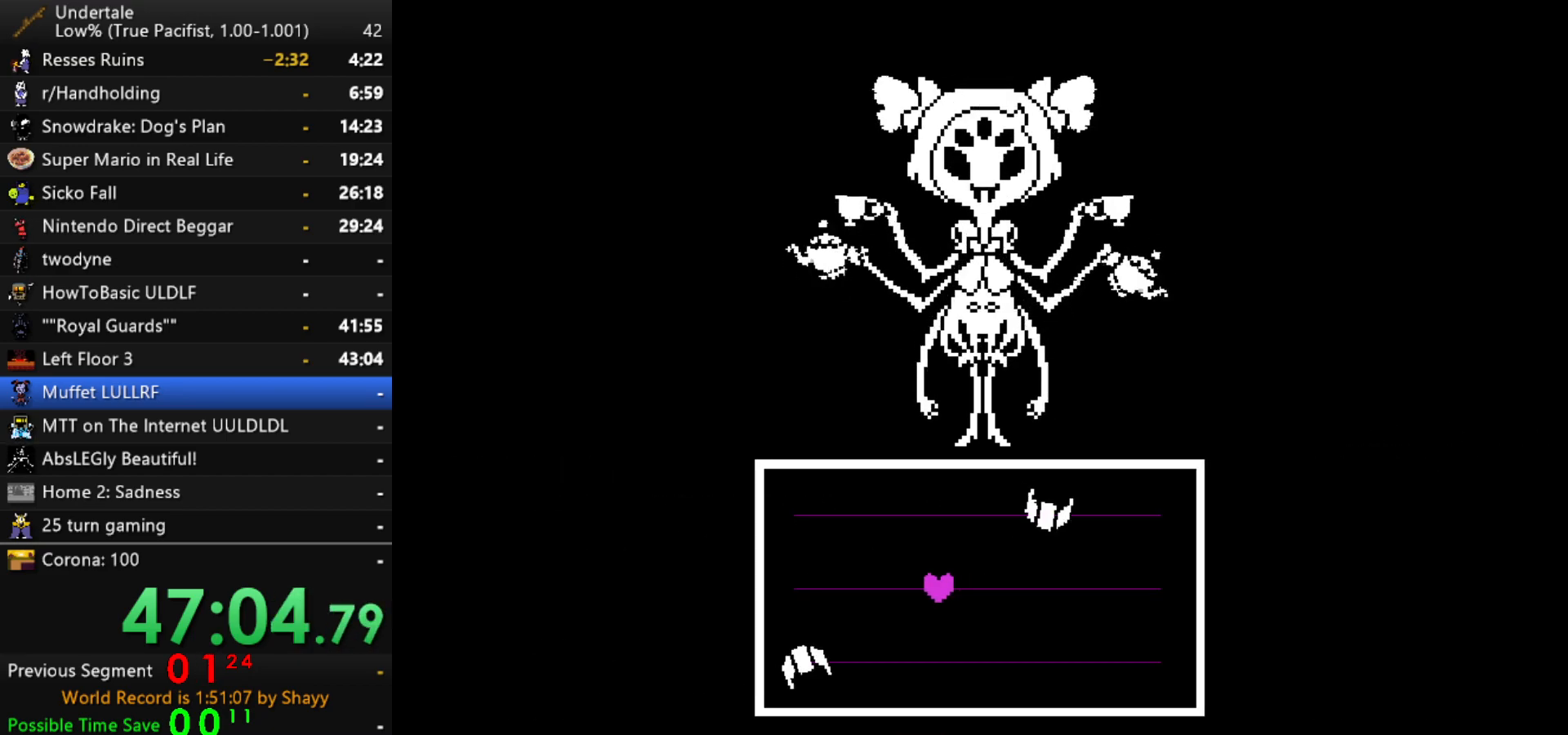
{"keys": ["up"], "events": [[500, "up", "down"]]}
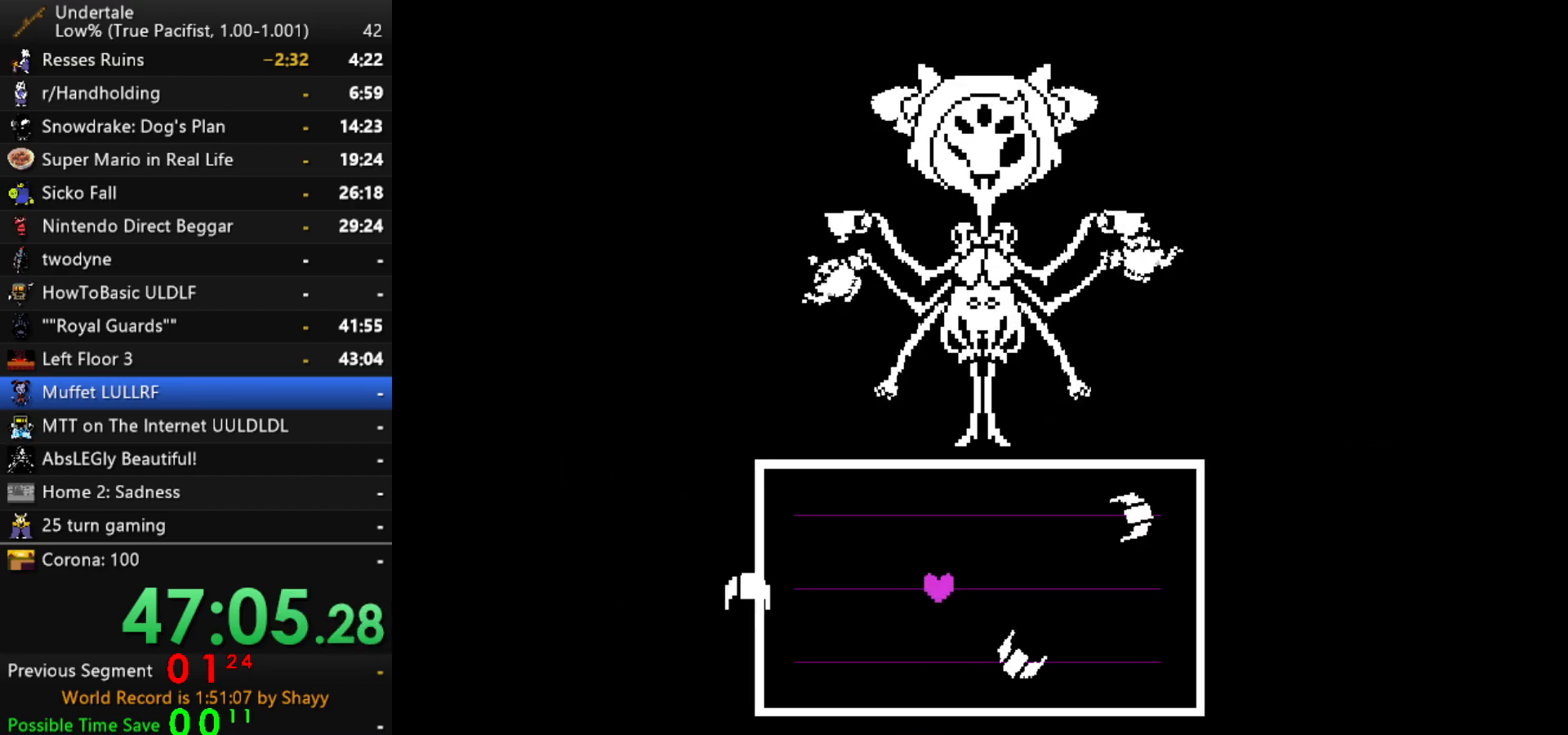
{"keys": ["left"], "events": [[184, "left", "down"], [184, "up", "up"]]}
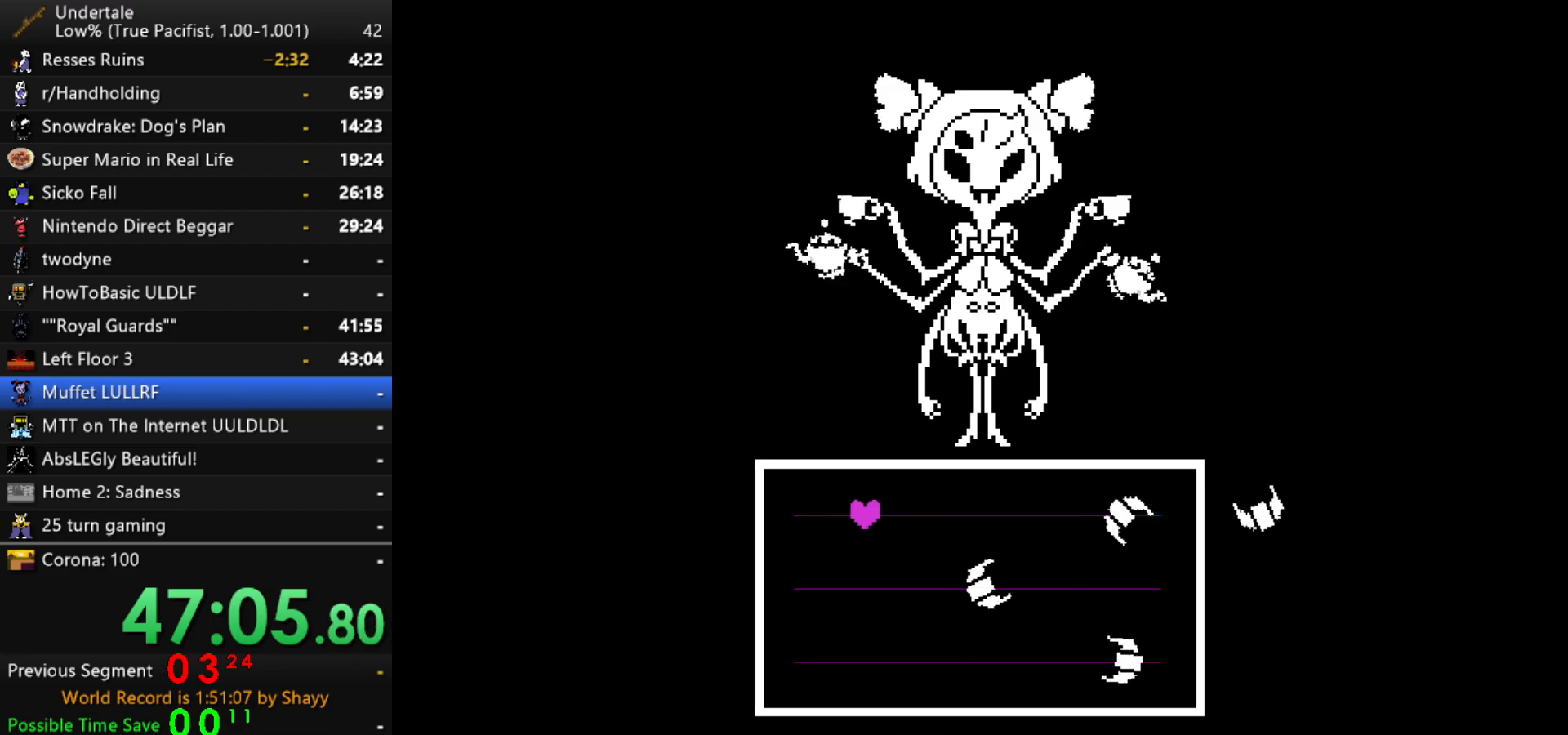
{"keys": ["right"], "events": [[17, "down", "down"], [117, "left", "up"], [117, "right", "down"], [167, "down", "up"]]}
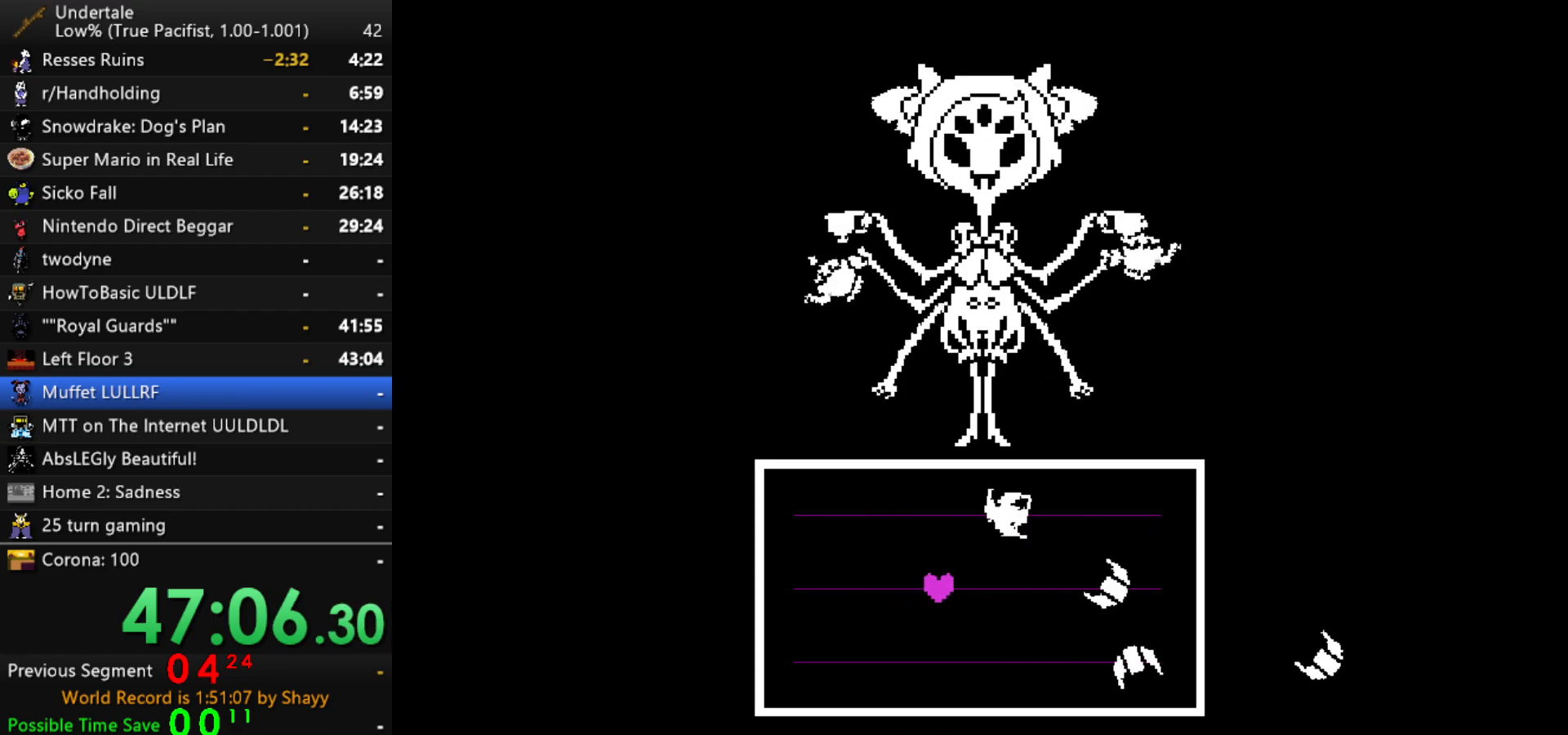
{"keys": ["right"], "events": [[317, "up", "down"], [400, "up", "up"]]}
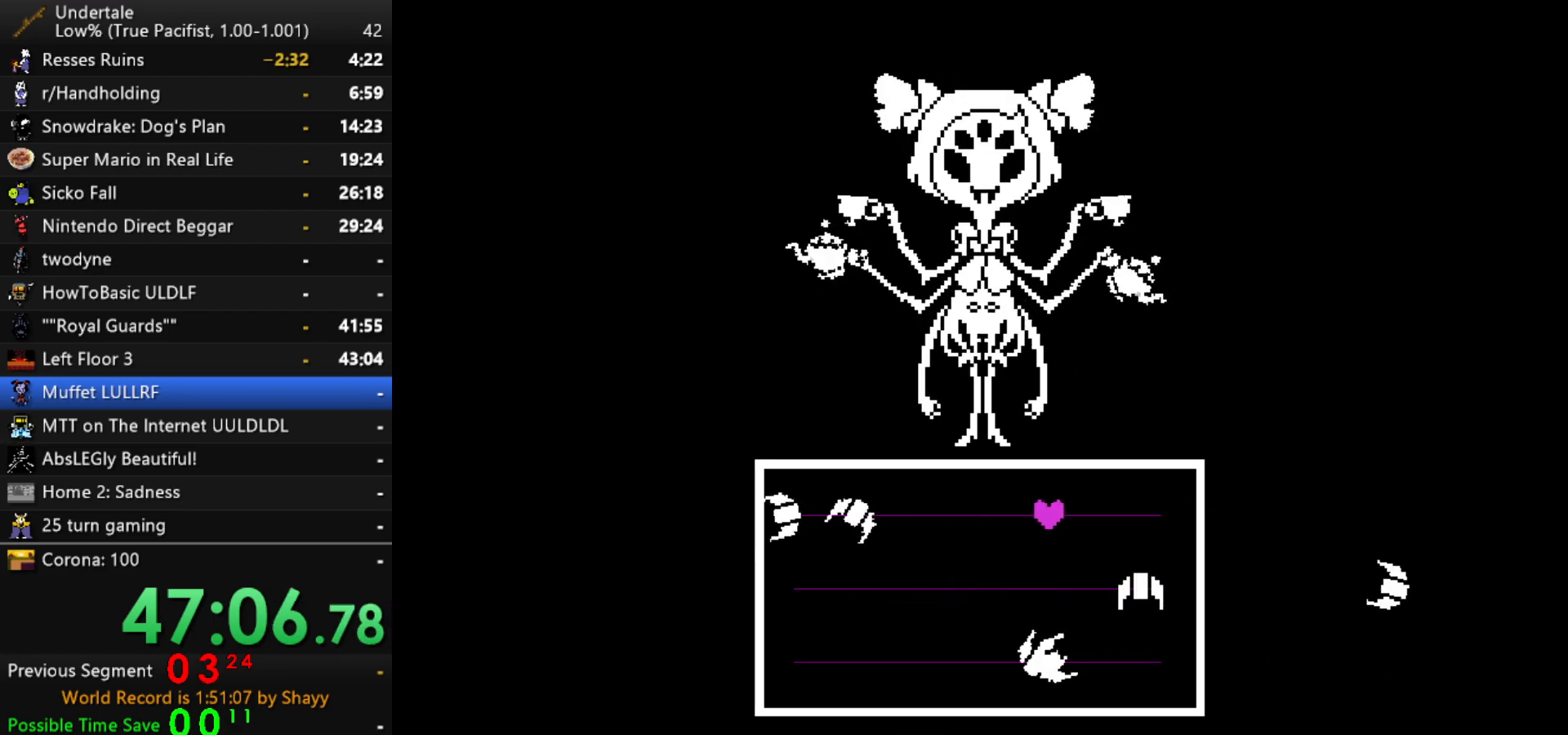
{"keys": ["right"], "events": []}
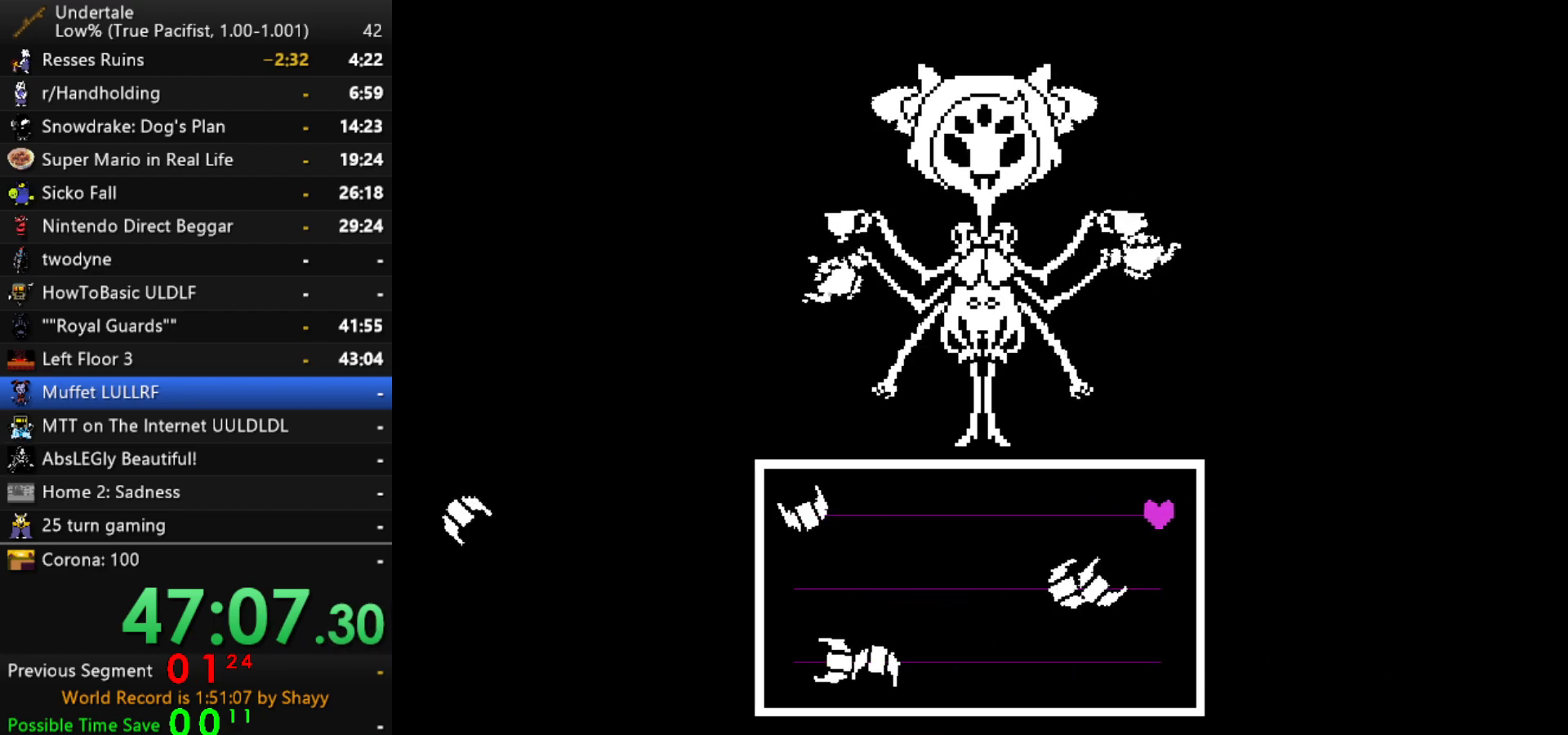
{"keys": ["left"], "events": [[150, "down", "down"], [200, "right", "up"], [250, "down", "up"], [250, "left", "down"]]}
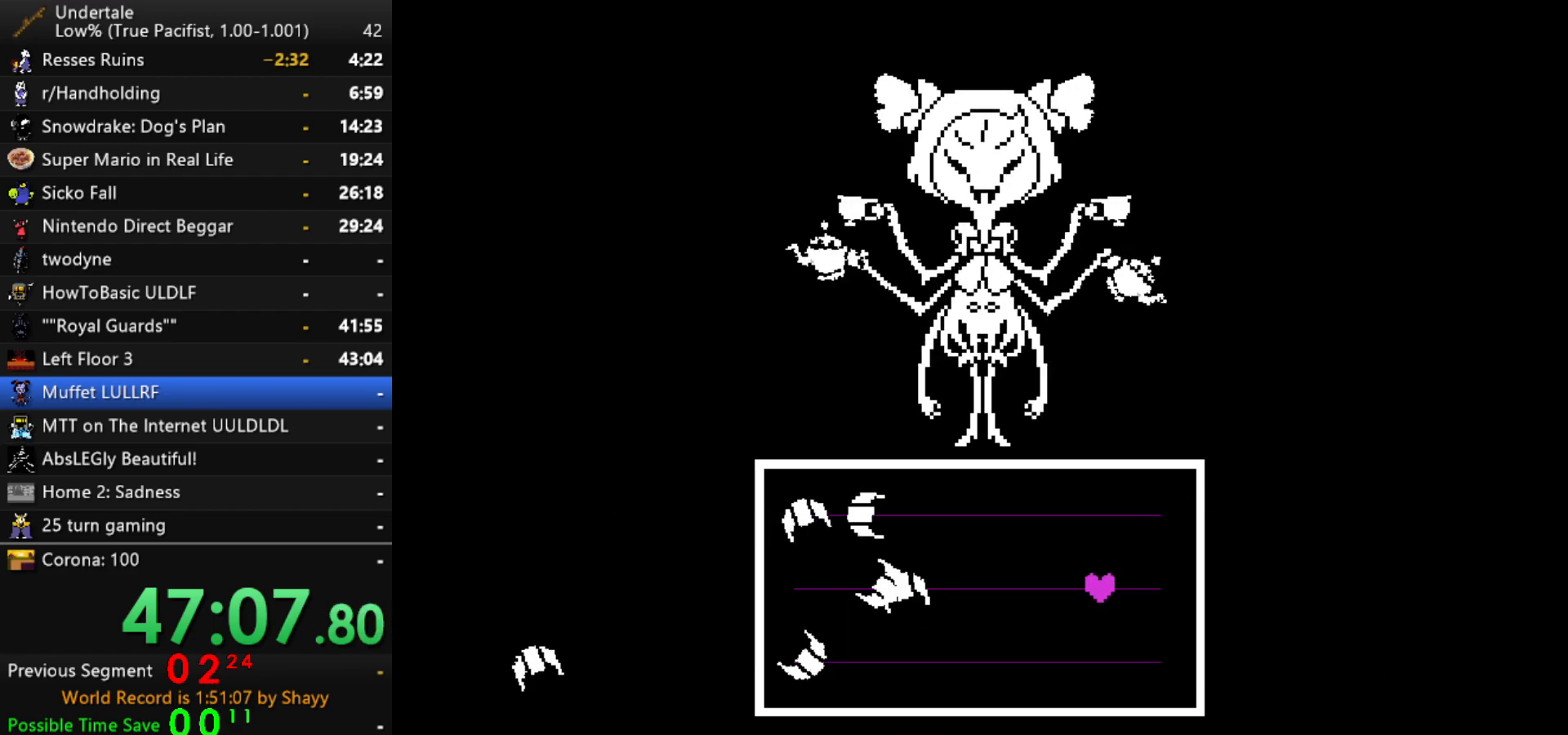
{"keys": ["left"], "events": []}
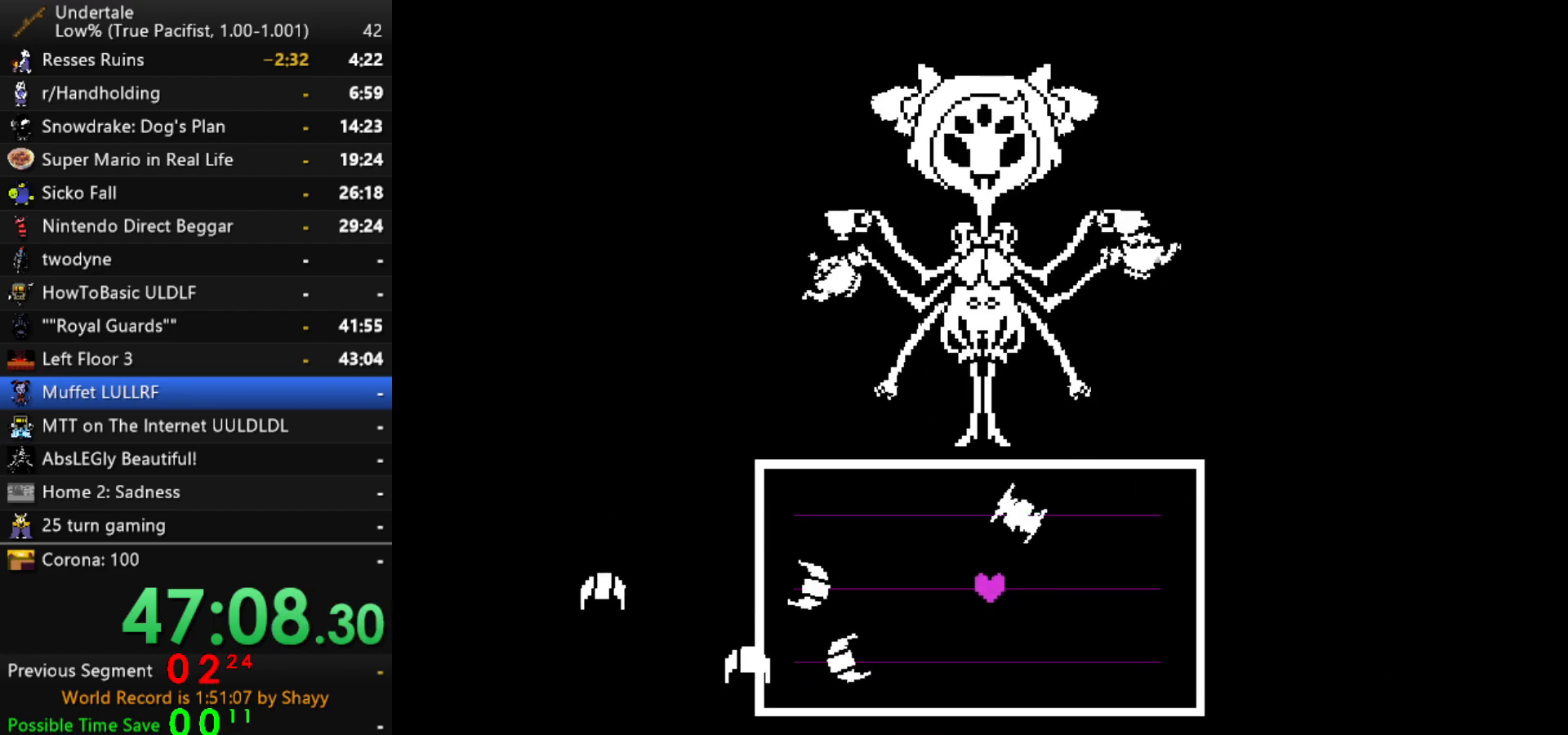
{"keys": ["left"], "events": [[234, "up", "down"], [417, "up", "up"]]}
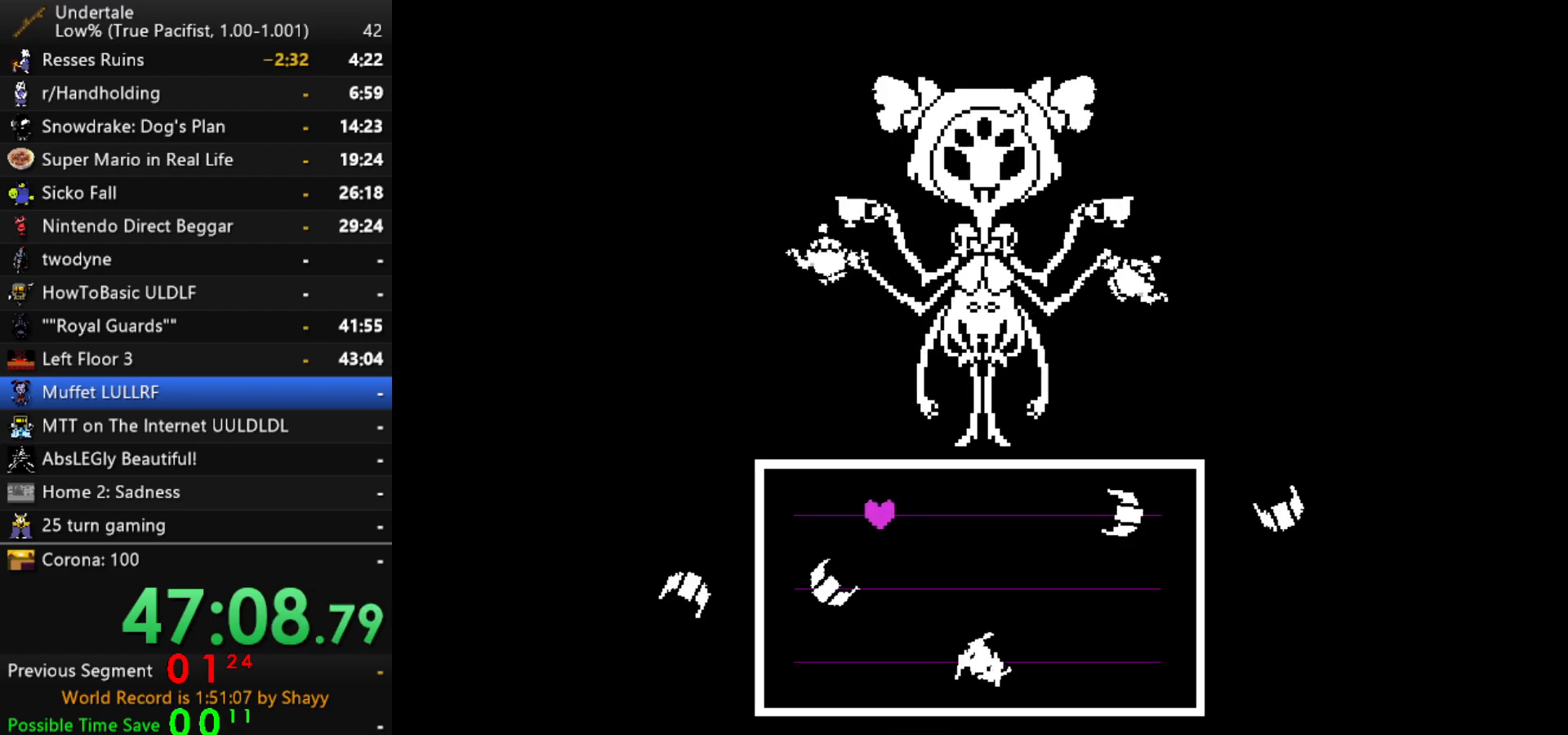
{"keys": ["down"], "events": [[384, "down", "down"], [484, "left", "up"]]}
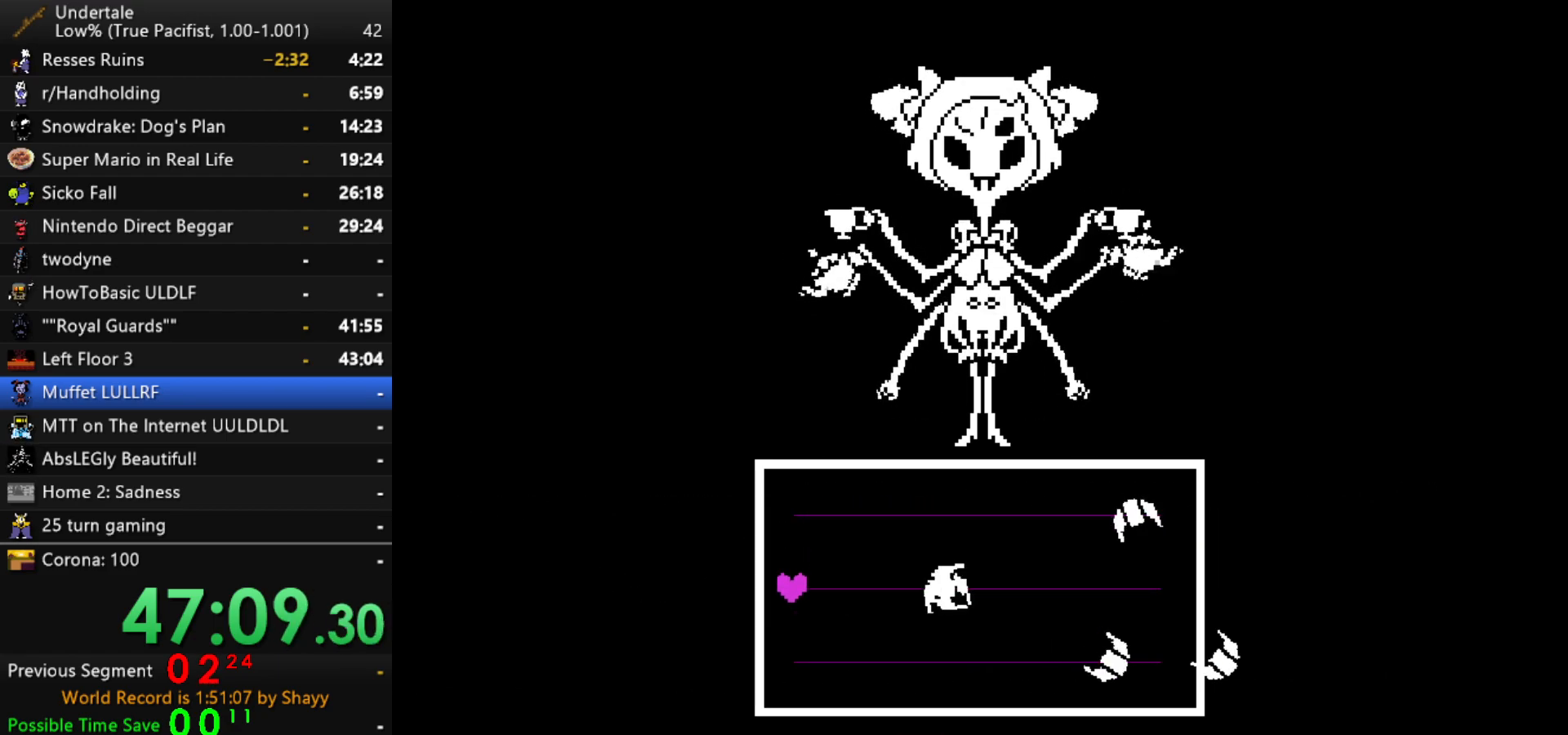
{"keys": ["right"], "events": [[34, "down", "up"], [34, "right", "down"]]}
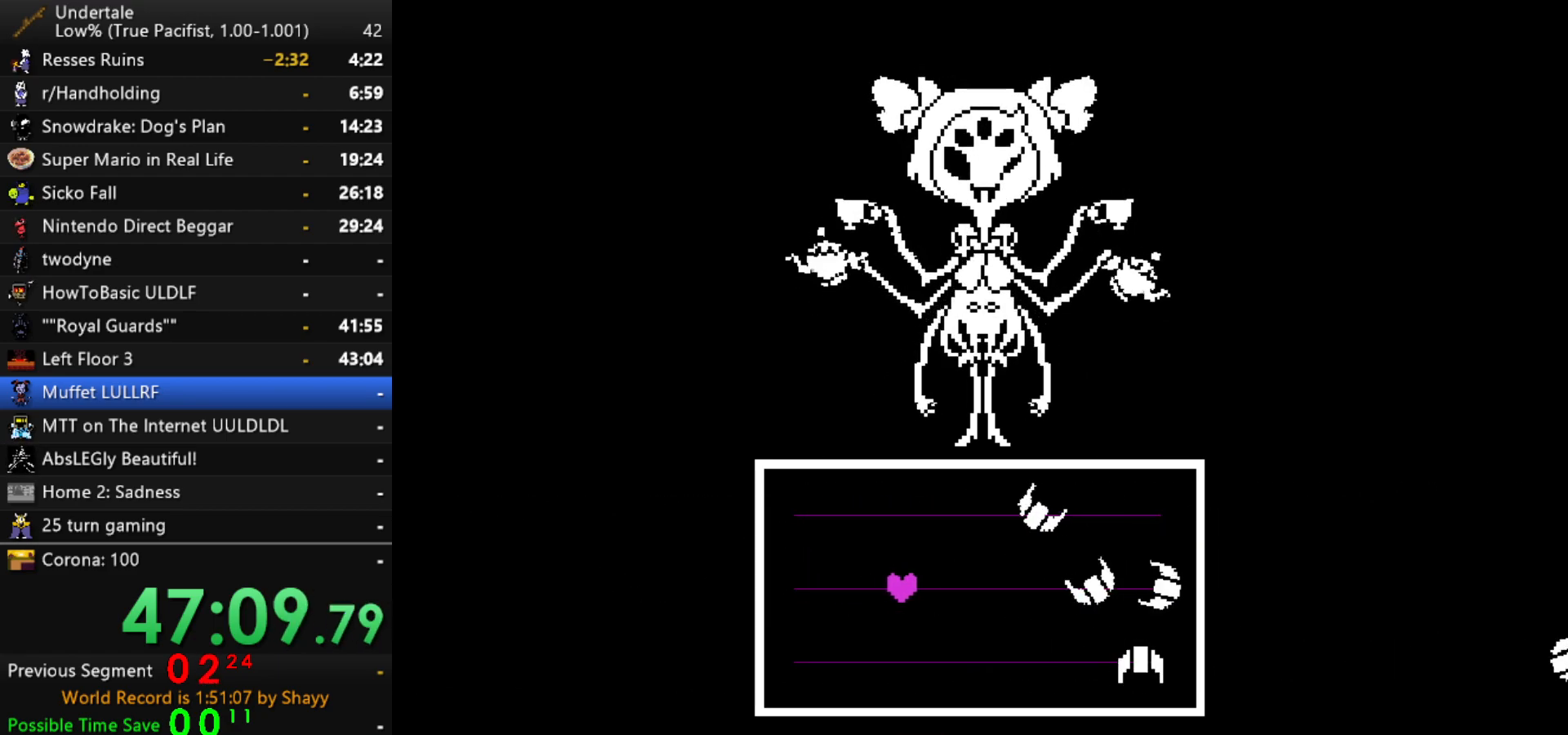
{"keys": ["up"], "events": [[384, "right", "up"], [384, "up", "down"]]}
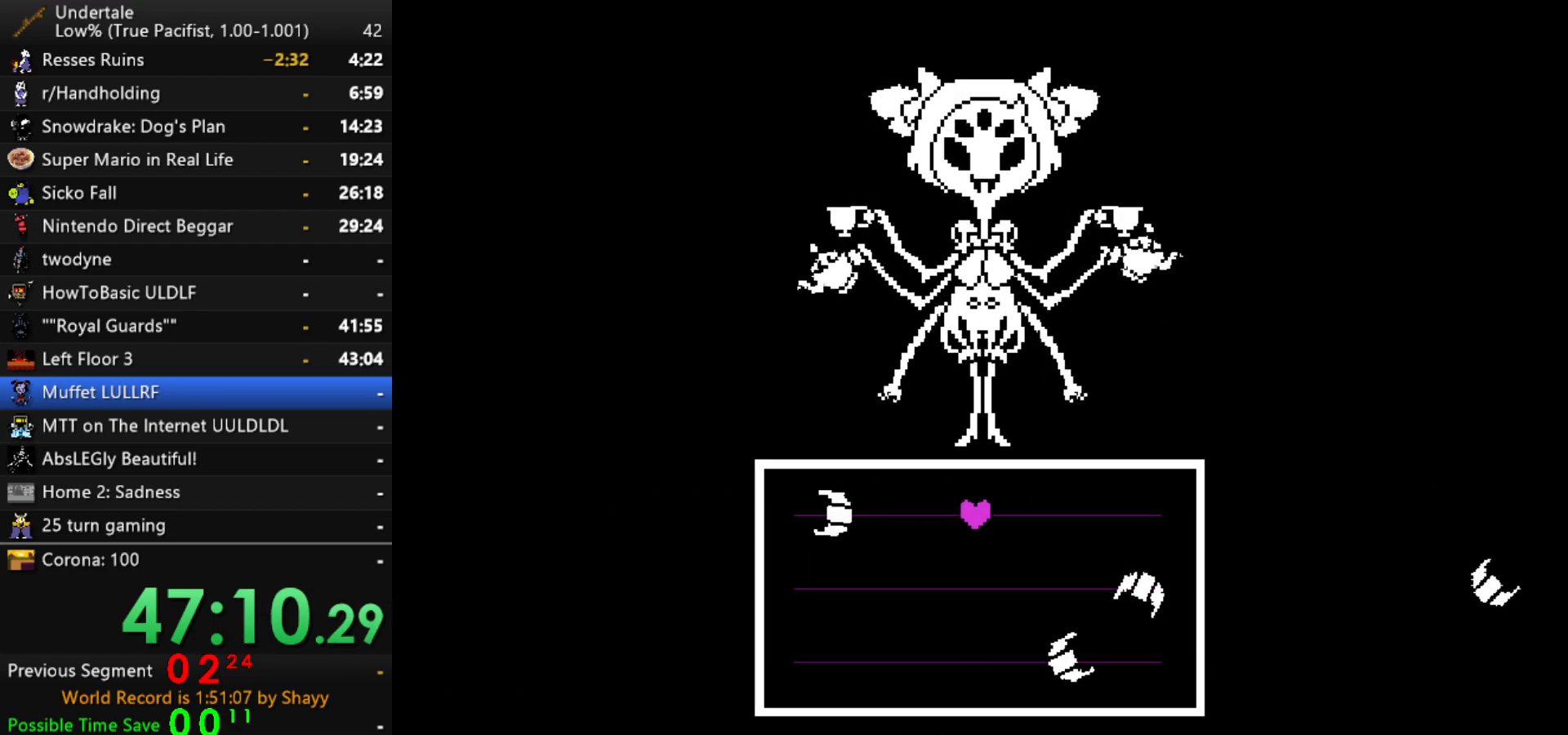
{"keys": ["right"], "events": [[67, "up", "up"], [484, "right", "down"]]}
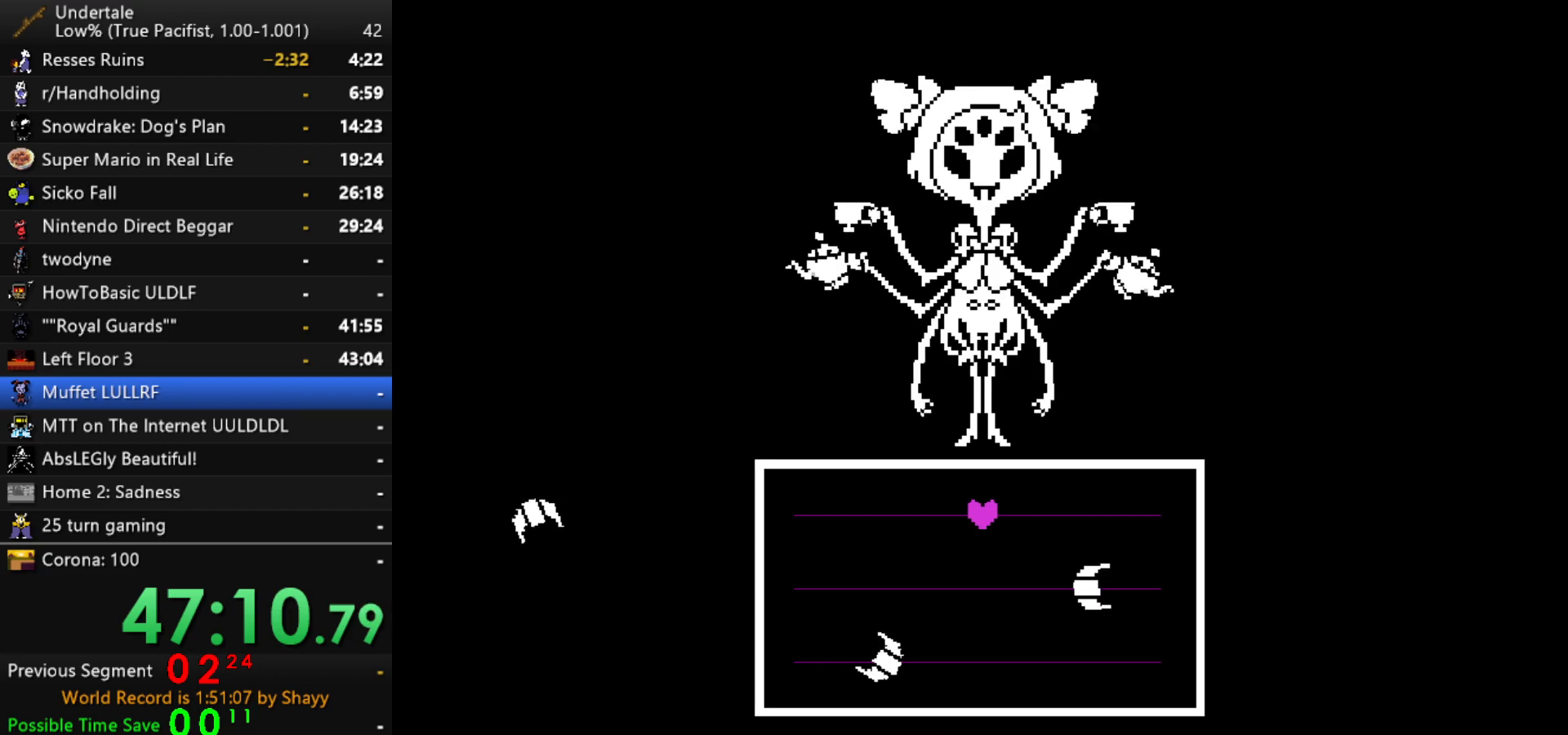
{"keys": [], "events": [[34, "right", "up"], [217, "left", "down"], [267, "left", "up"], [450, "right", "down"], [500, "right", "up"]]}
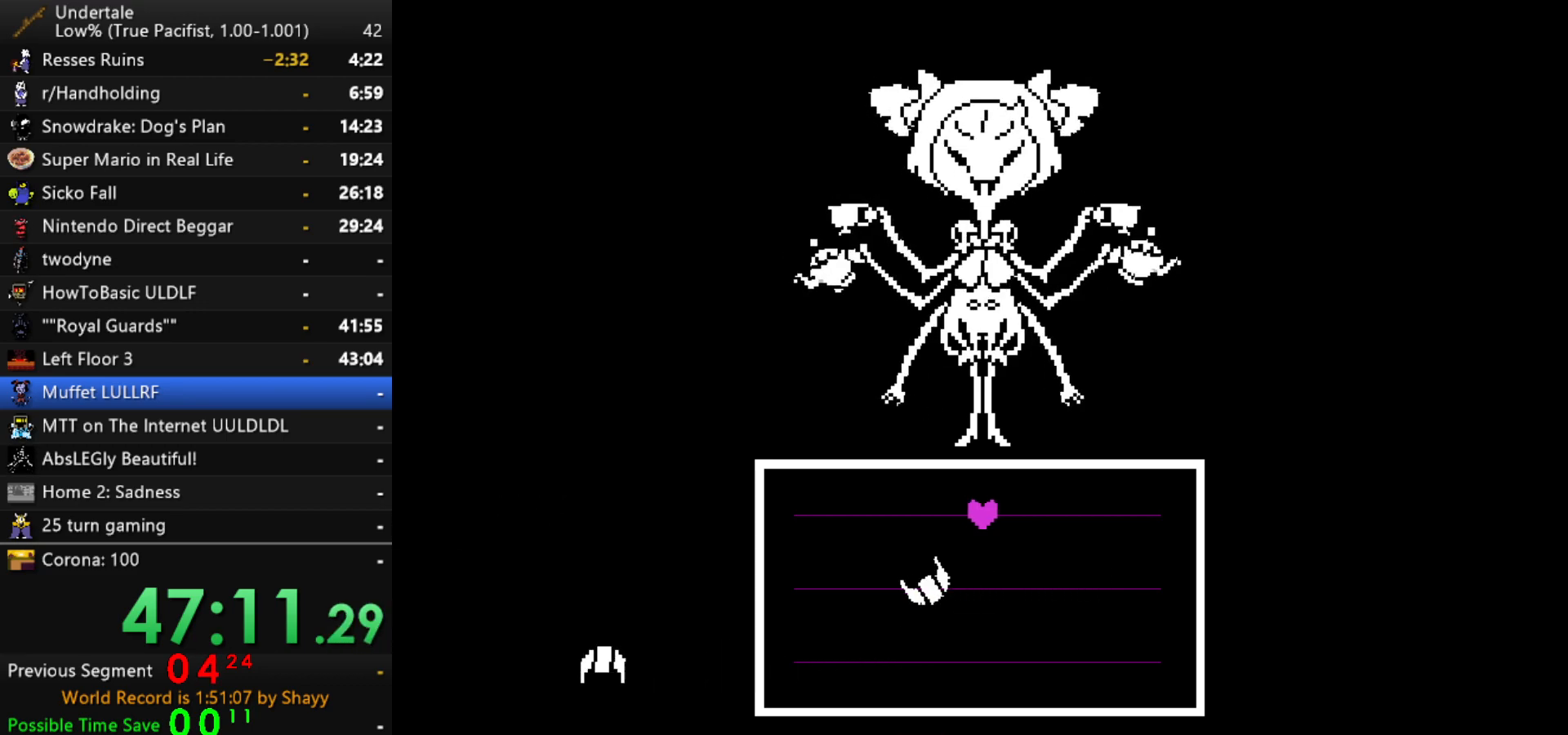
{"keys": [], "events": []}
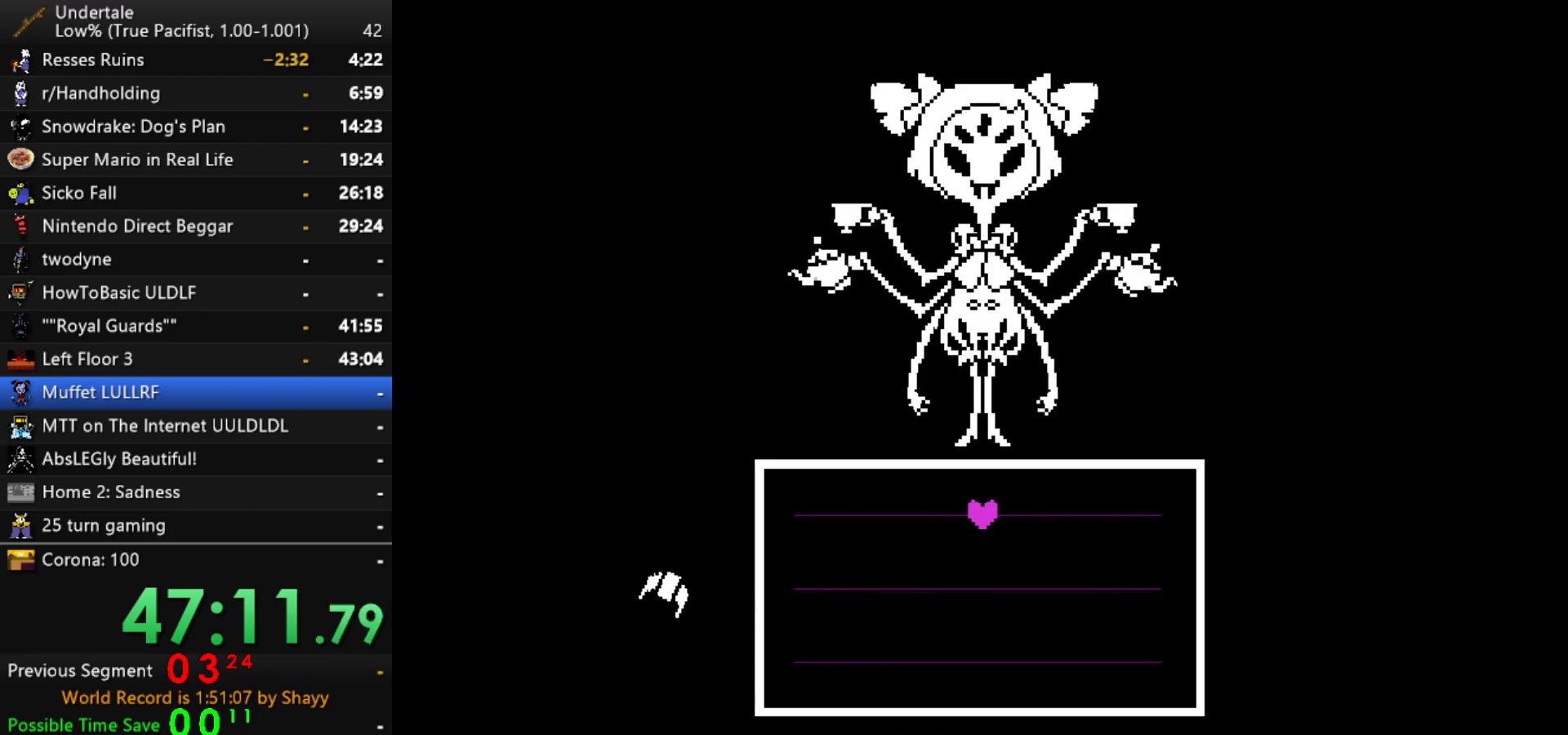
{"keys": [], "events": []}
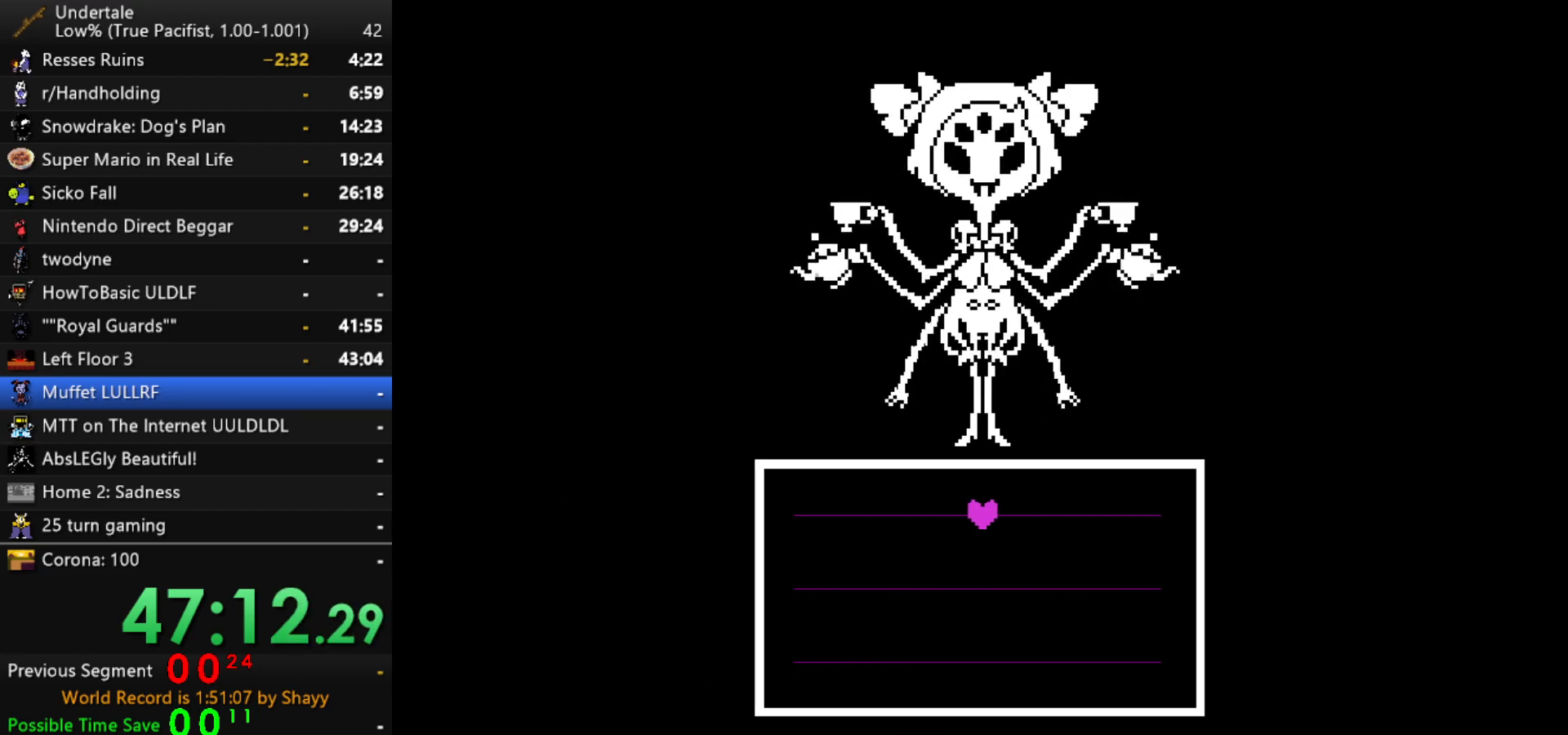
{"keys": [], "events": []}
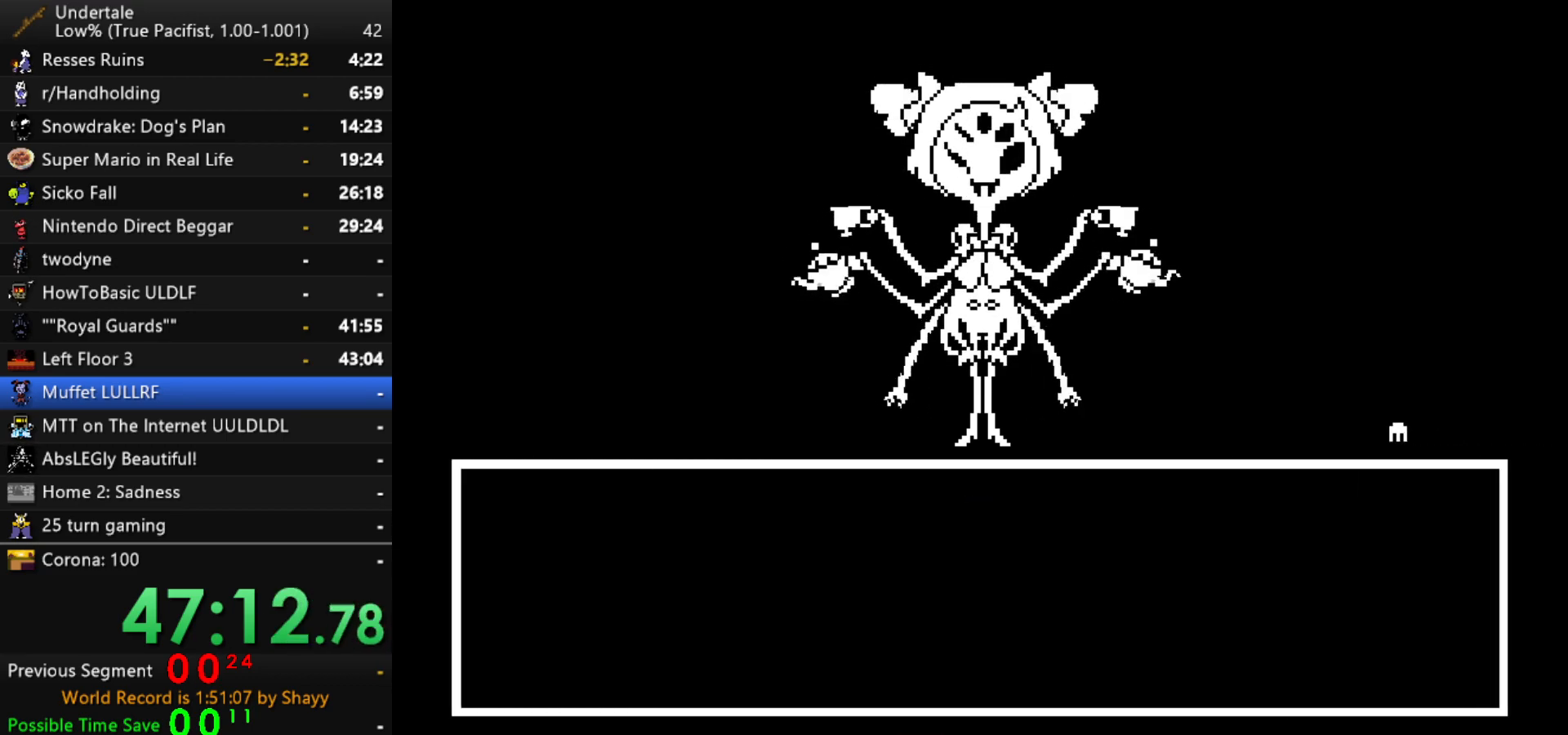
{"keys": ["z"], "events": [[234, "z", "down"], [334, "x", "down"], [334, "z", "up"], [384, "x", "up"], [384, "z", "down"], [417, "x", "down"], [417, "z", "up"], [467, "x", "up"], [467, "z", "down"]]}
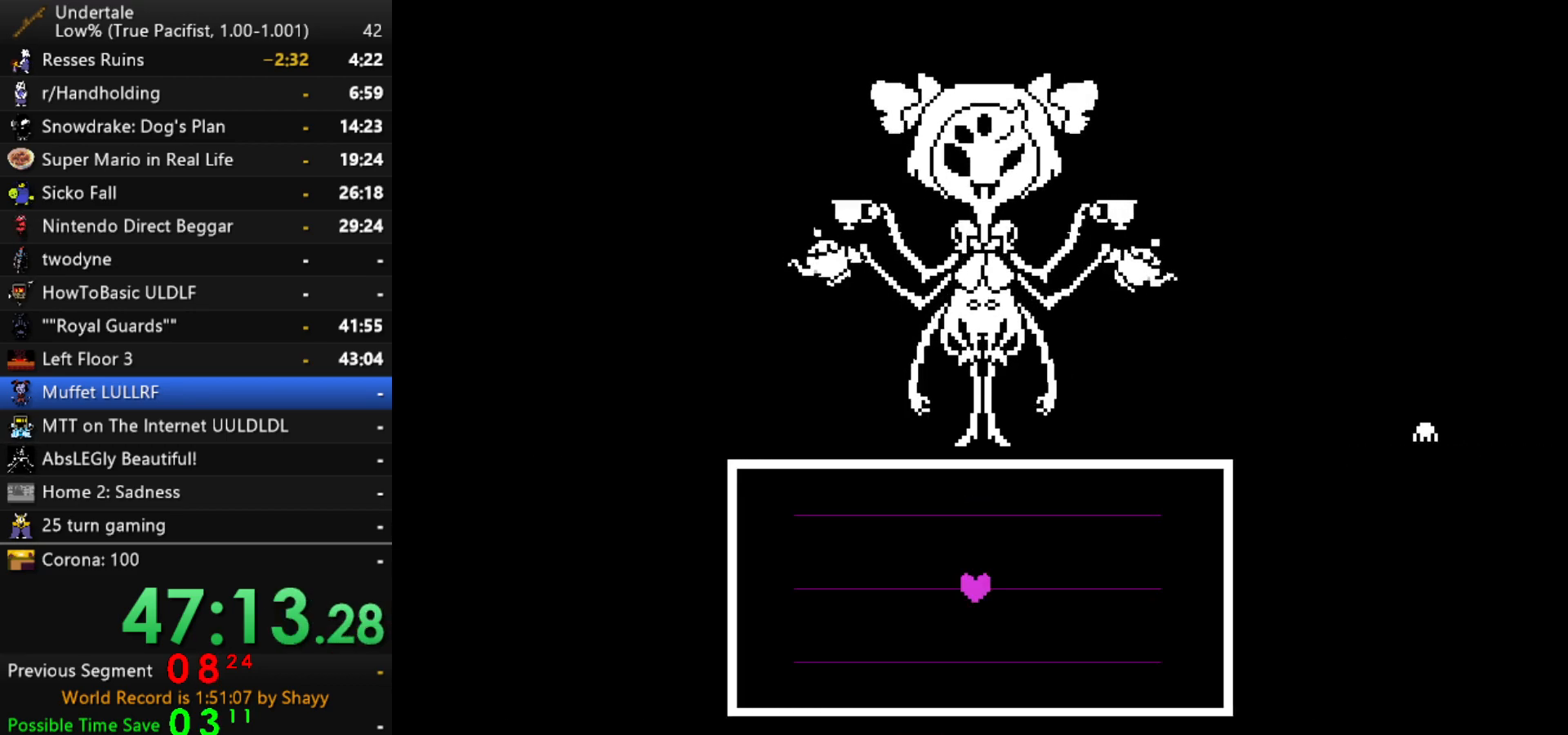
{"keys": [], "events": [[17, "x", "down"], [17, "z", "up"], [67, "z", "down"], [117, "x", "up"], [150, "x", "down"], [150, "z", "up"], [200, "x", "up"]]}
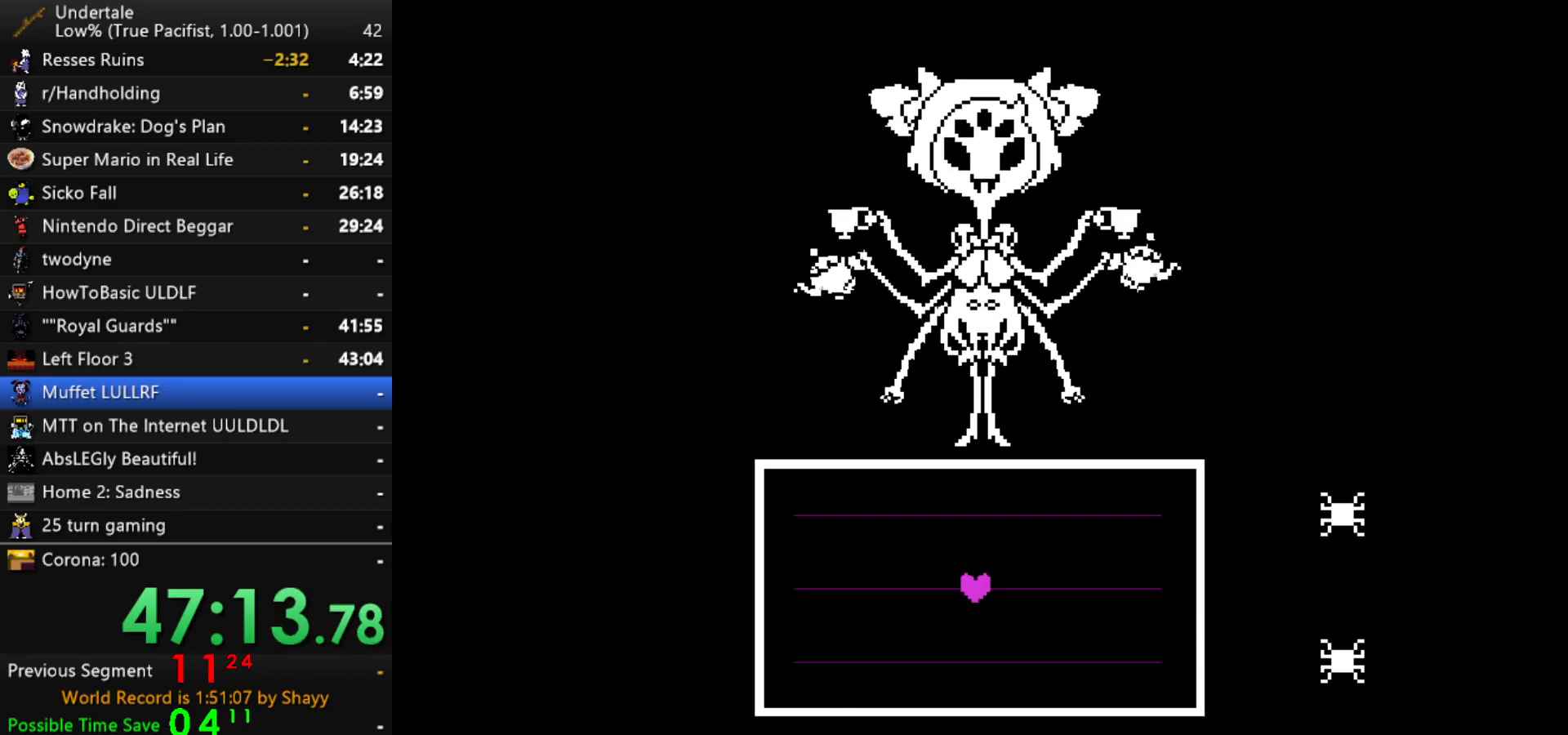
{"keys": ["right"], "events": [[267, "right", "down"]]}
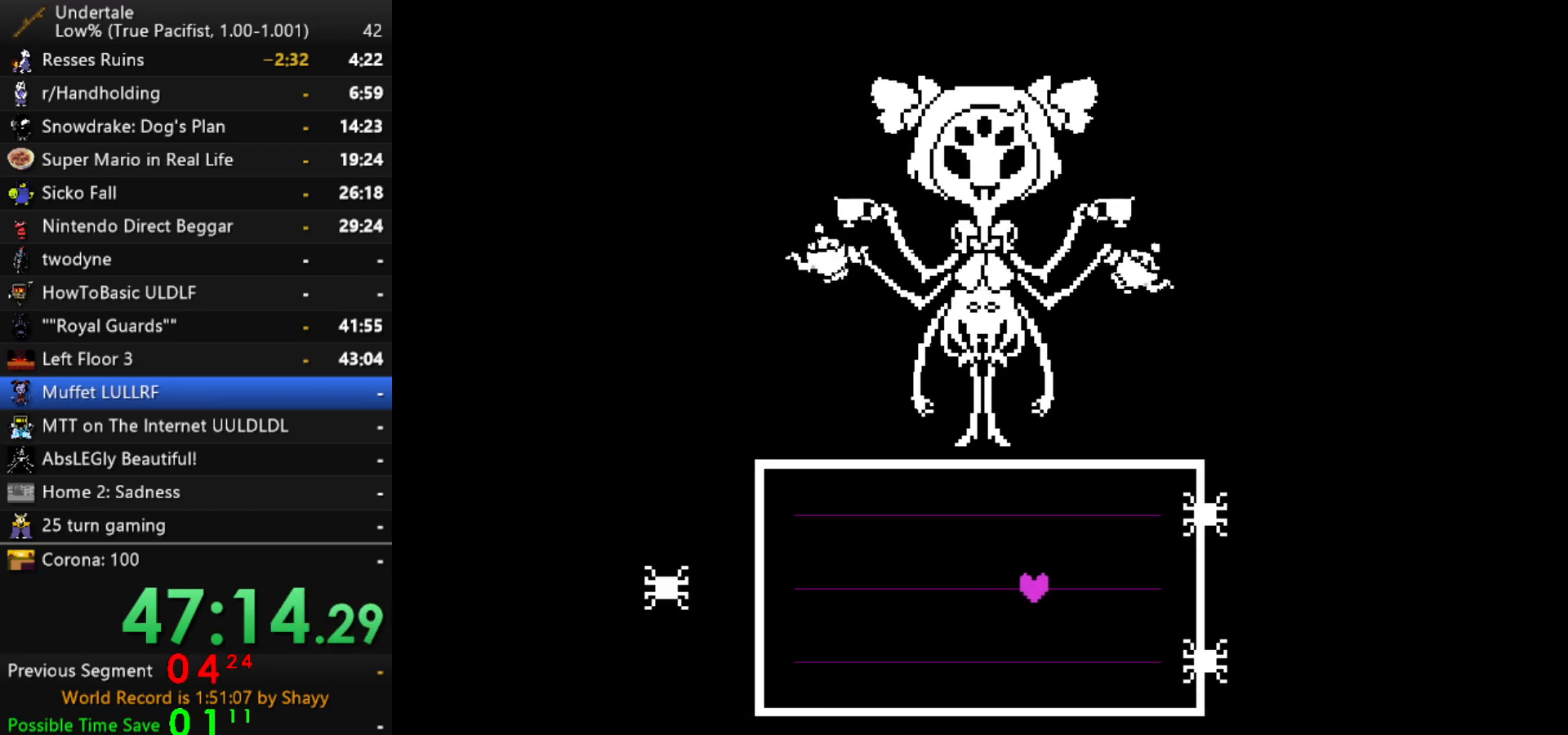
{"keys": ["right", "up"], "events": [[467, "up", "down"]]}
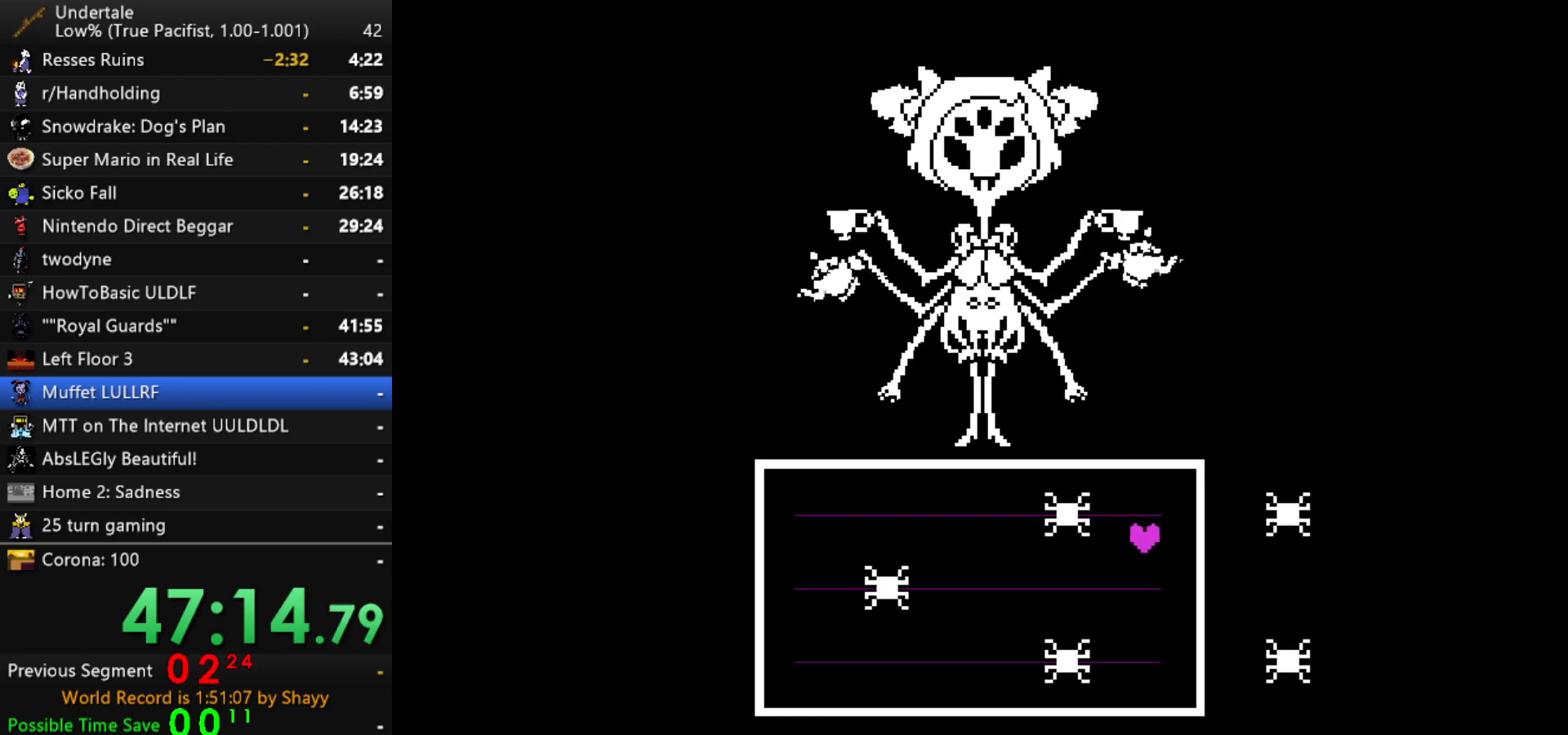
{"keys": ["left"], "events": [[17, "right", "up"], [67, "left", "down"], [117, "up", "up"]]}
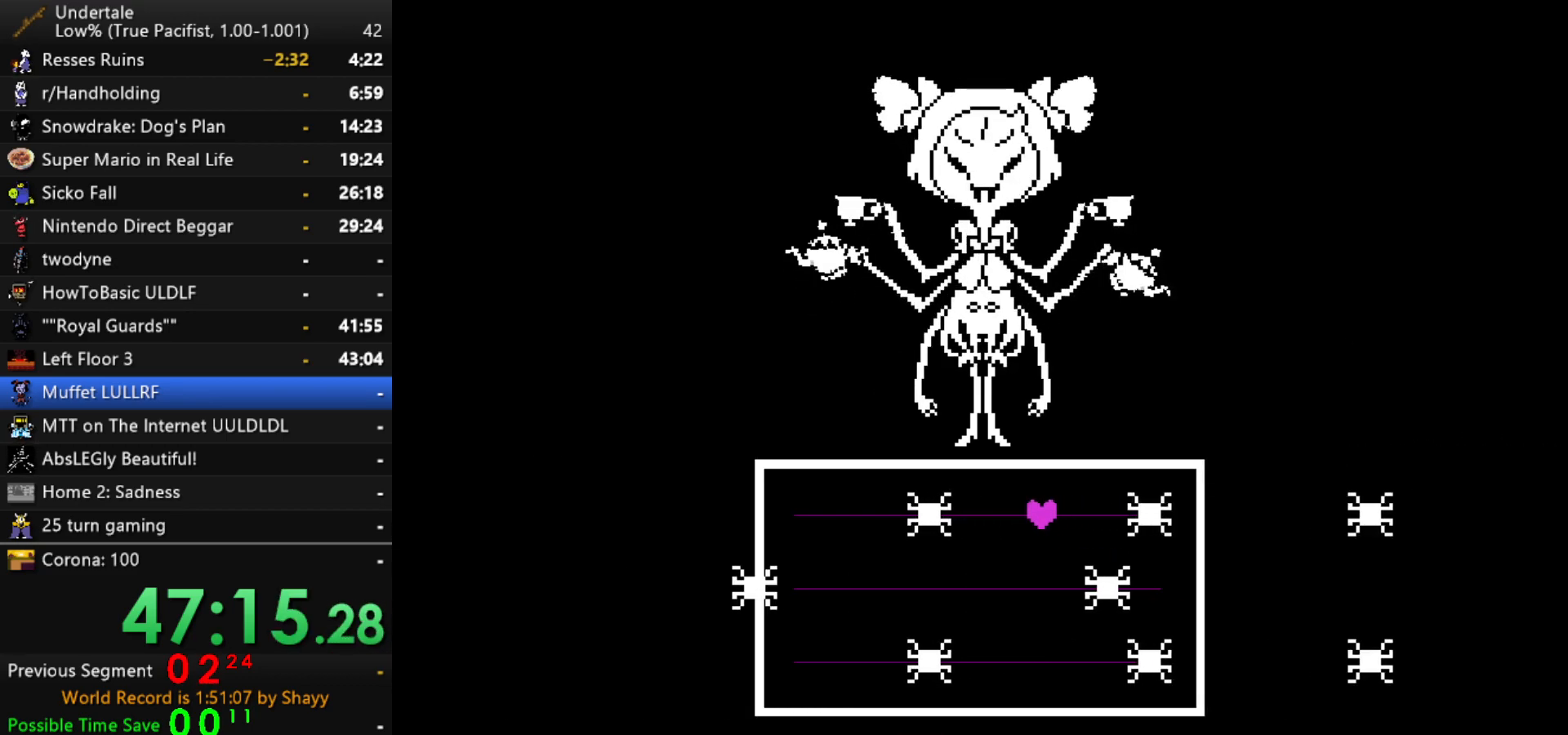
{"keys": ["right", "up"], "events": [[34, "down", "down"], [134, "left", "up"], [134, "right", "down"], [167, "down", "up"], [400, "up", "down"]]}
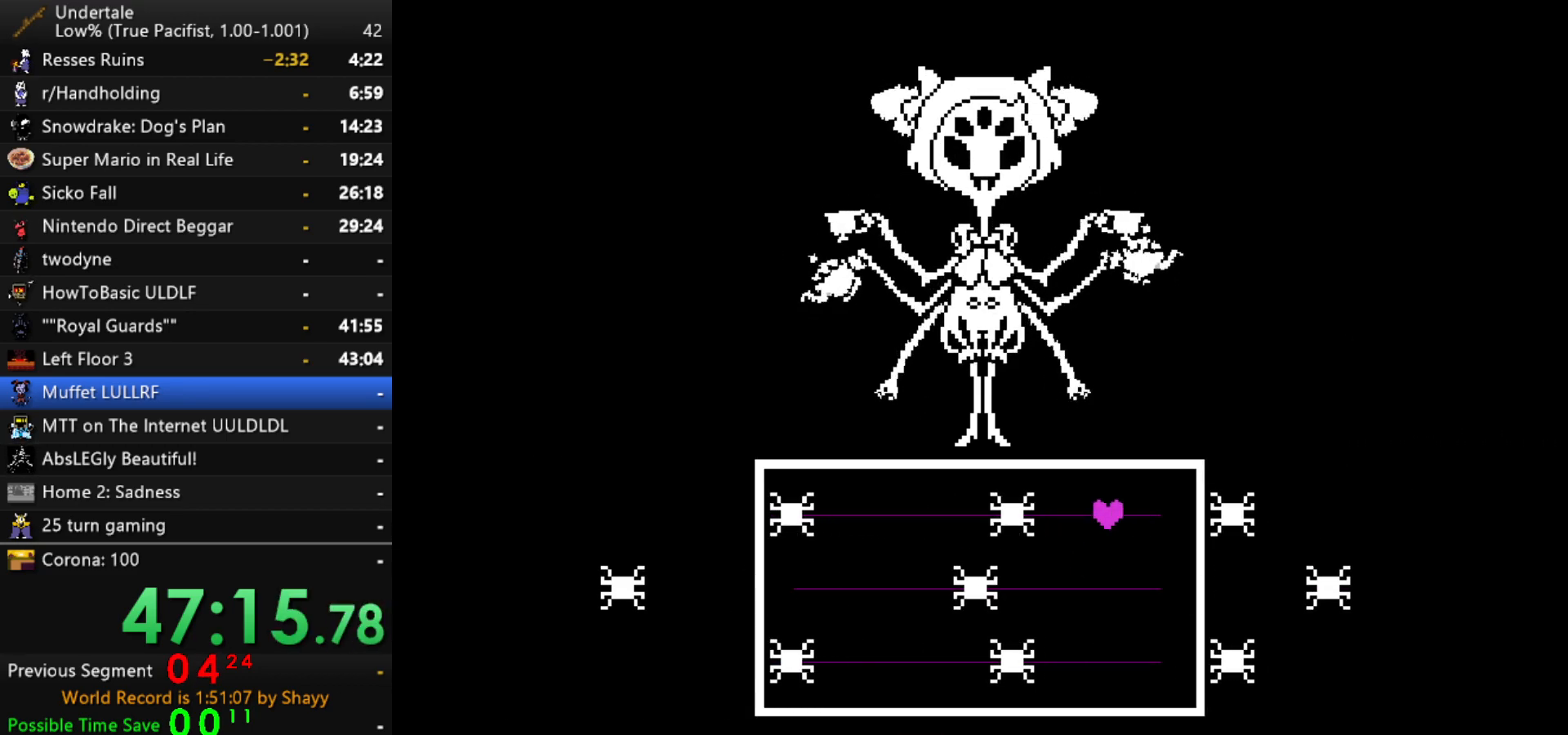
{"keys": ["down"], "events": [[50, "left", "down"], [50, "right", "up"], [100, "up", "up"], [384, "down", "down"], [467, "left", "up"]]}
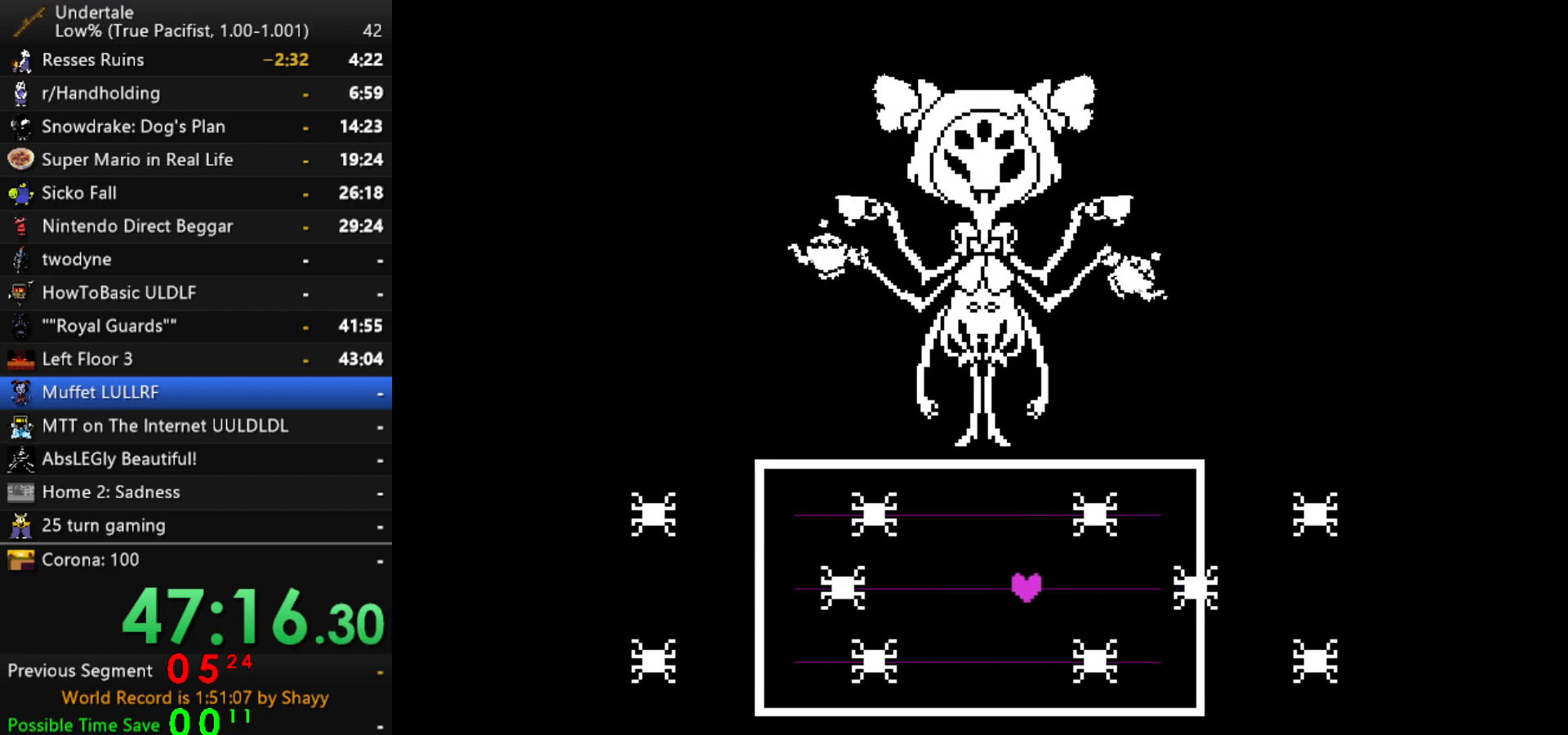
{"keys": ["left"], "events": [[17, "right", "down"], [67, "down", "up"], [200, "up", "down"], [300, "left", "down"], [300, "right", "up"], [400, "up", "up"]]}
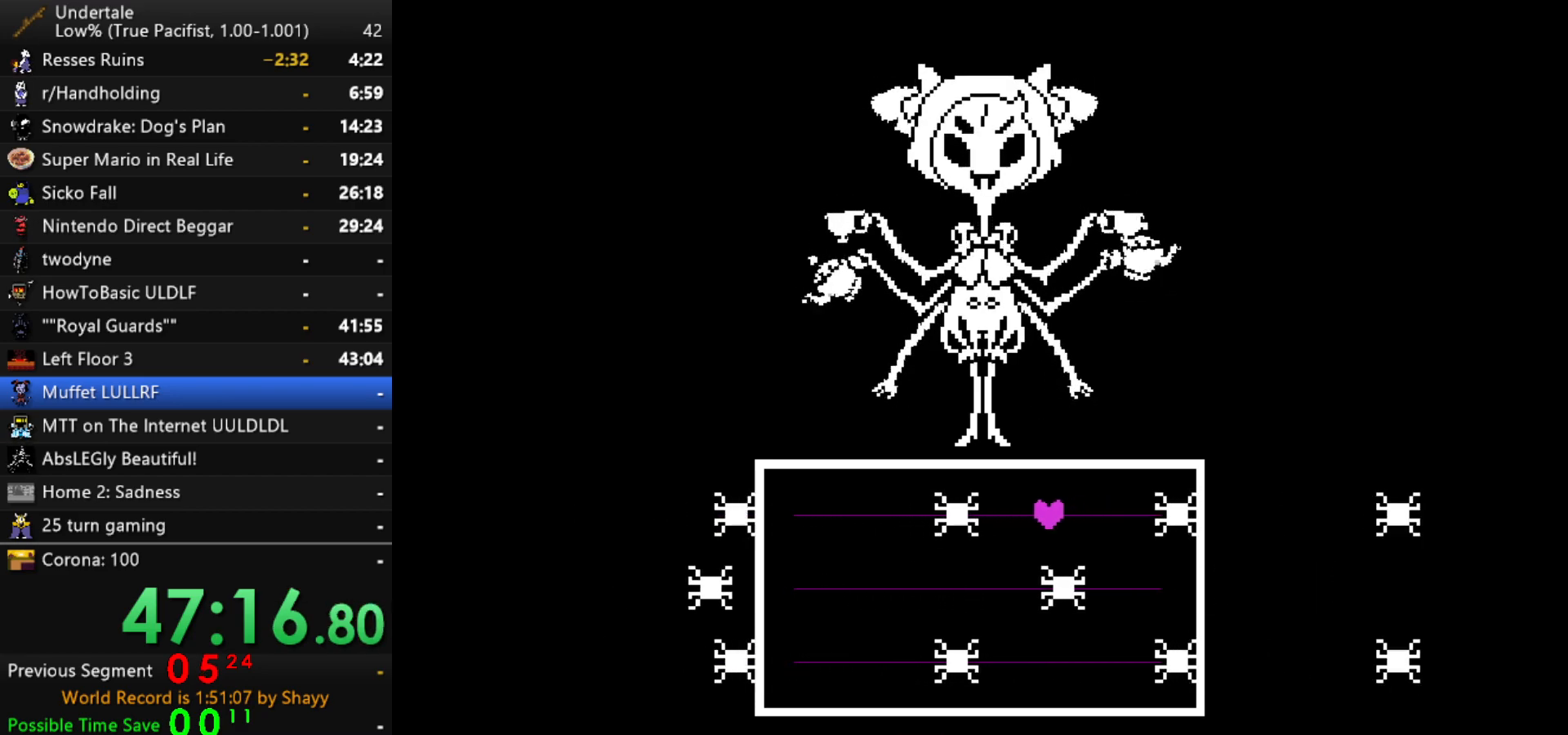
{"keys": ["right"], "events": [[167, "down", "down"], [267, "left", "up"], [267, "right", "down"], [317, "down", "up"]]}
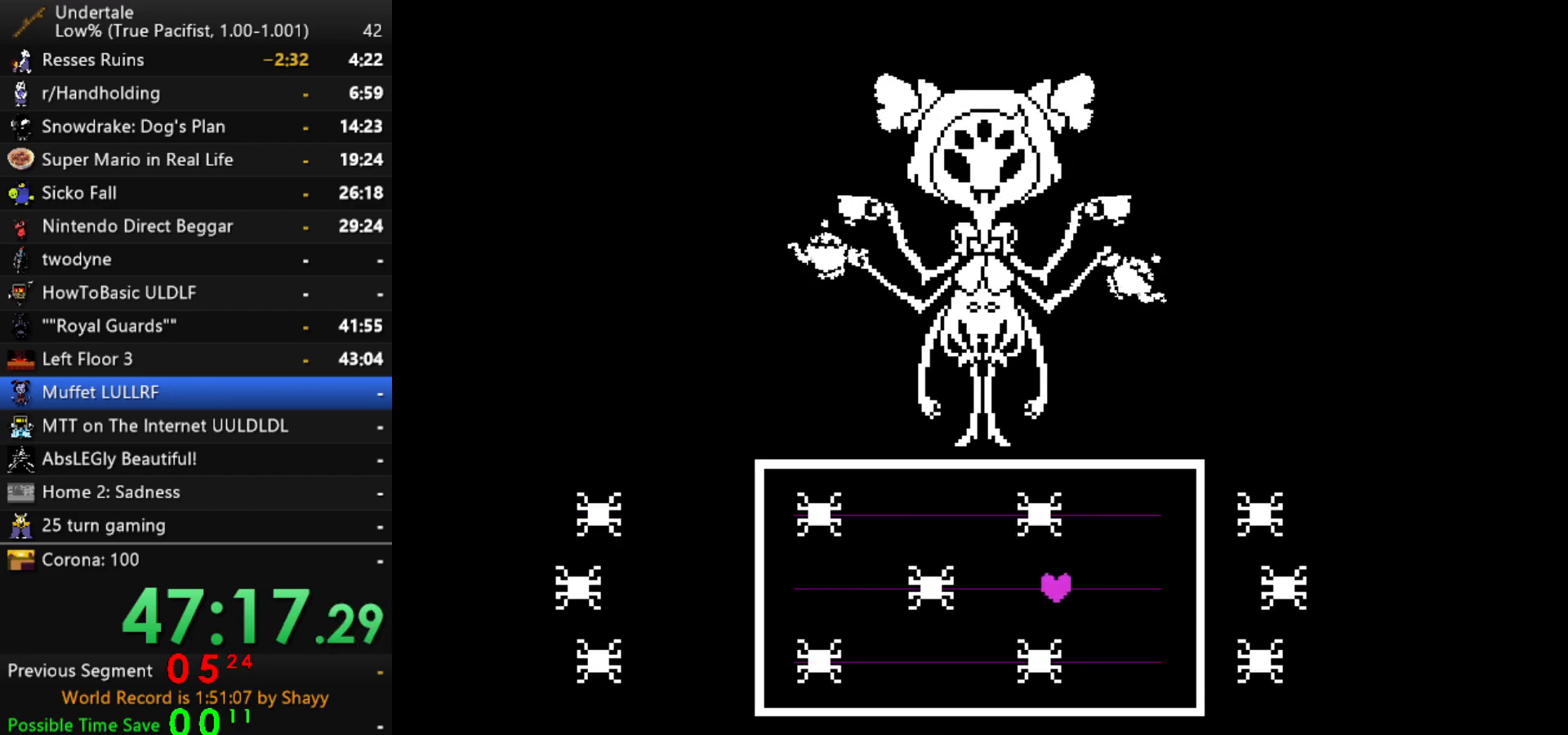
{"keys": ["down", "left"], "events": [[50, "up", "down"], [184, "left", "down"], [184, "right", "up"], [234, "up", "up"], [467, "down", "down"]]}